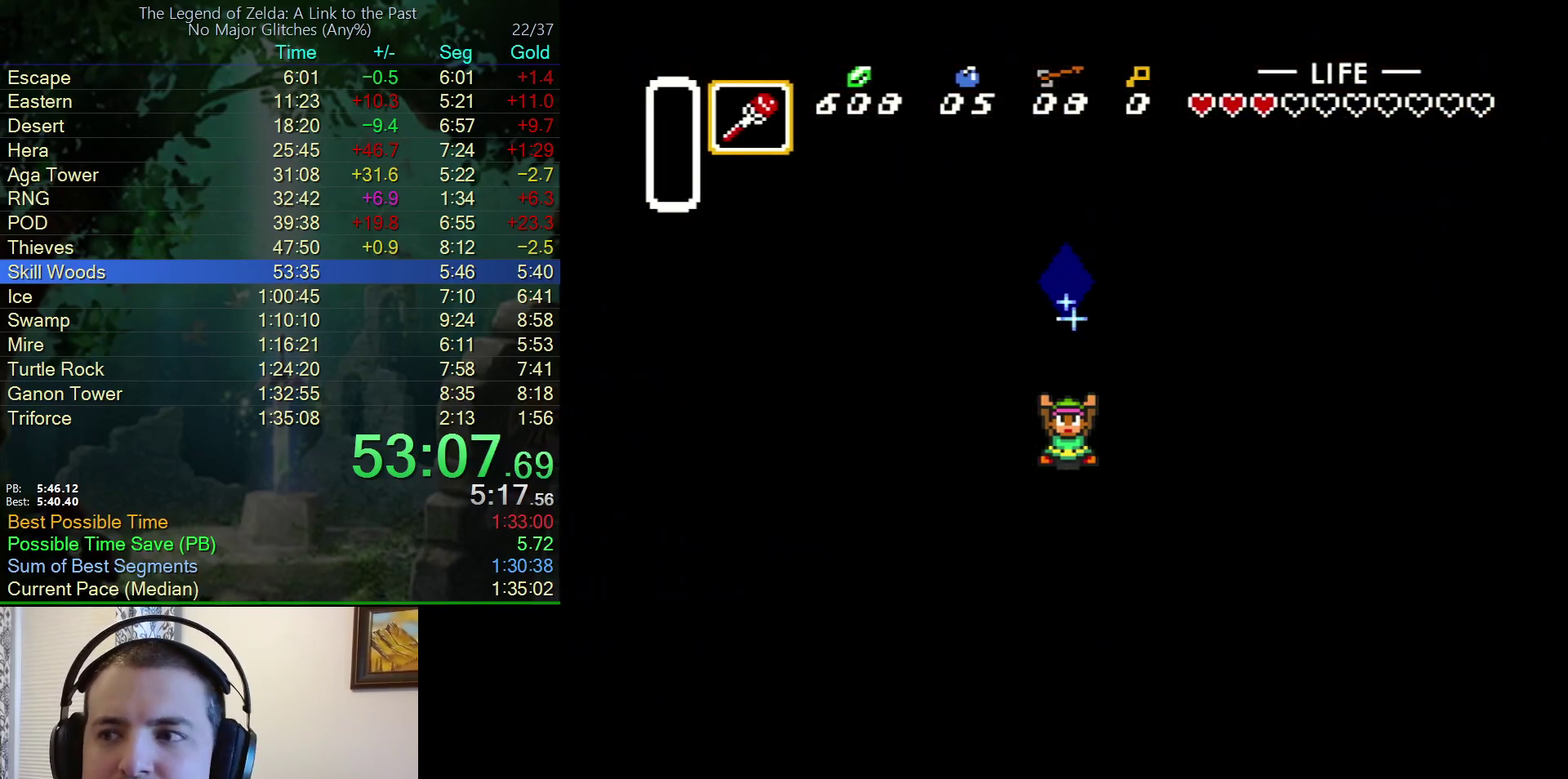
Gameplay with a controller (Nintendo layout); each line is a JSON object with the inputs held at the frame after it. "events" lists button and stick changes between this image and that frame as [ms after this image, input, new state], when the widget could be followed in between. Not read: L3 R3.
{"buttons": ["B"], "events": [[17, "B", "down"], [50, "A", "up"], [117, "B", "up"], [133, "A", "down"], [133, "Y", "down"], [200, "Y", "up"], [217, "B", "down"], [233, "A", "up"], [283, "Y", "down"], [333, "A", "down"], [333, "B", "up"], [350, "Y", "up"], [417, "A", "up"], [417, "B", "down"], [417, "Y", "down"], [500, "Y", "up"]]}
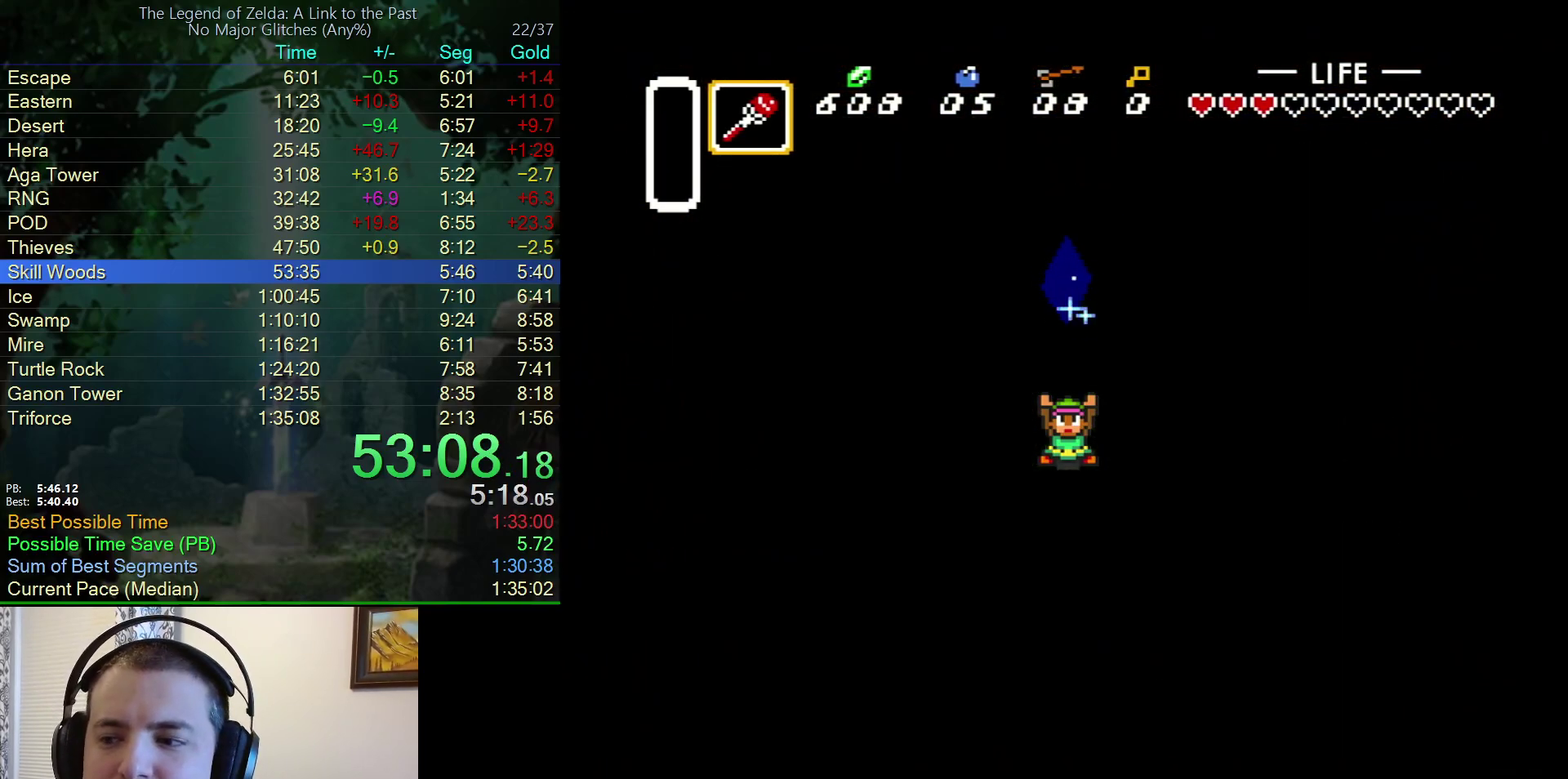
{"buttons": ["A", "B"], "events": [[17, "A", "down"], [17, "B", "up"], [83, "Y", "down"], [100, "A", "up"], [100, "B", "down"], [133, "Y", "up"], [200, "B", "up"], [217, "Y", "down"], [233, "A", "down"], [283, "Y", "up"], [300, "B", "down"], [317, "A", "up"], [367, "Y", "down"], [417, "A", "down"], [417, "B", "up"], [450, "Y", "up"], [500, "B", "down"]]}
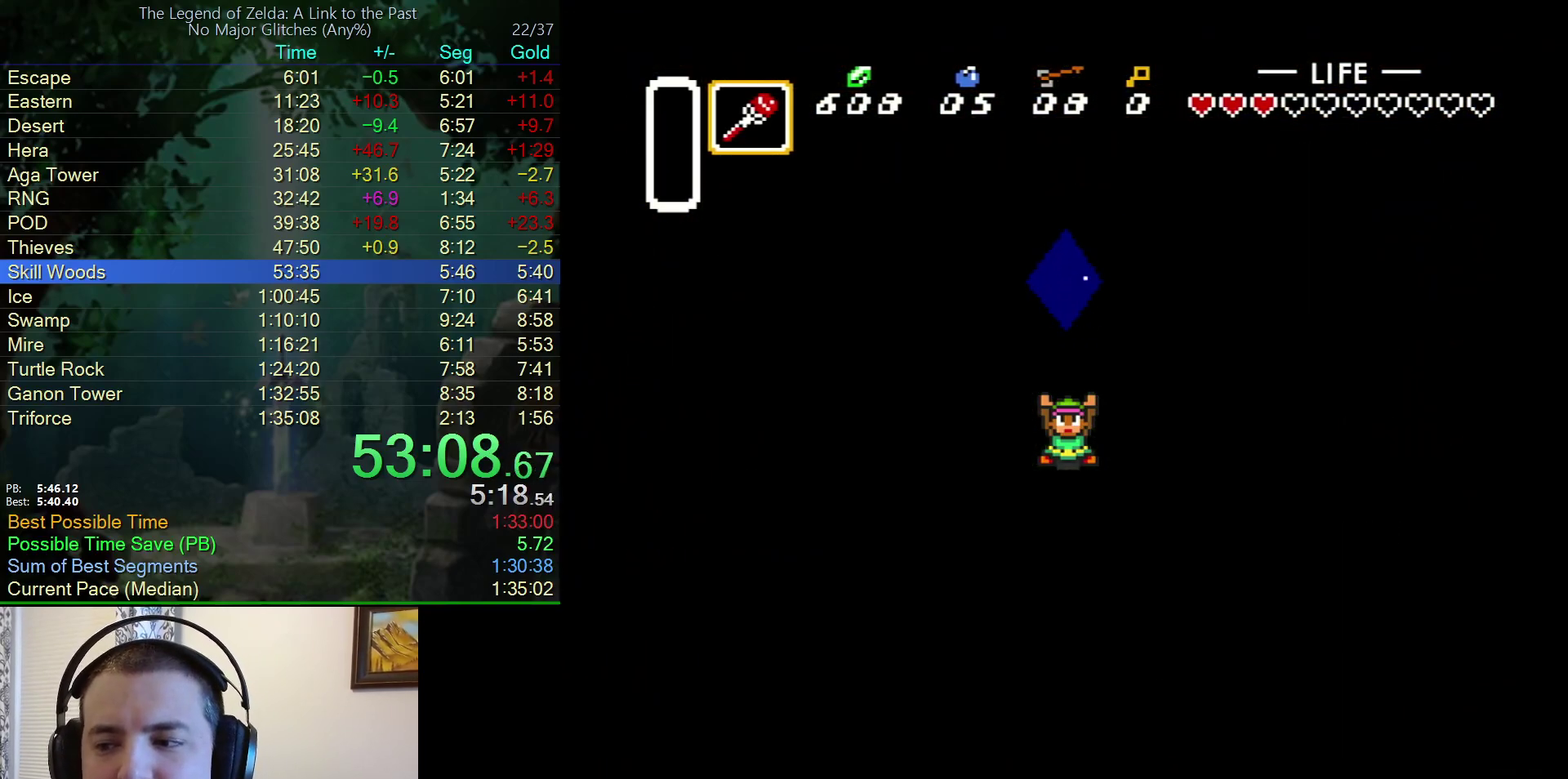
{"buttons": ["B", "Y"], "events": [[17, "A", "up"], [17, "Y", "down"], [100, "Y", "up"], [117, "A", "down"], [117, "B", "up"], [167, "Y", "down"], [200, "B", "down"], [217, "A", "up"], [217, "Y", "up"], [300, "Y", "down"], [317, "B", "up"], [333, "A", "down"], [383, "Y", "up"], [400, "B", "down"], [417, "A", "up"], [467, "Y", "down"]]}
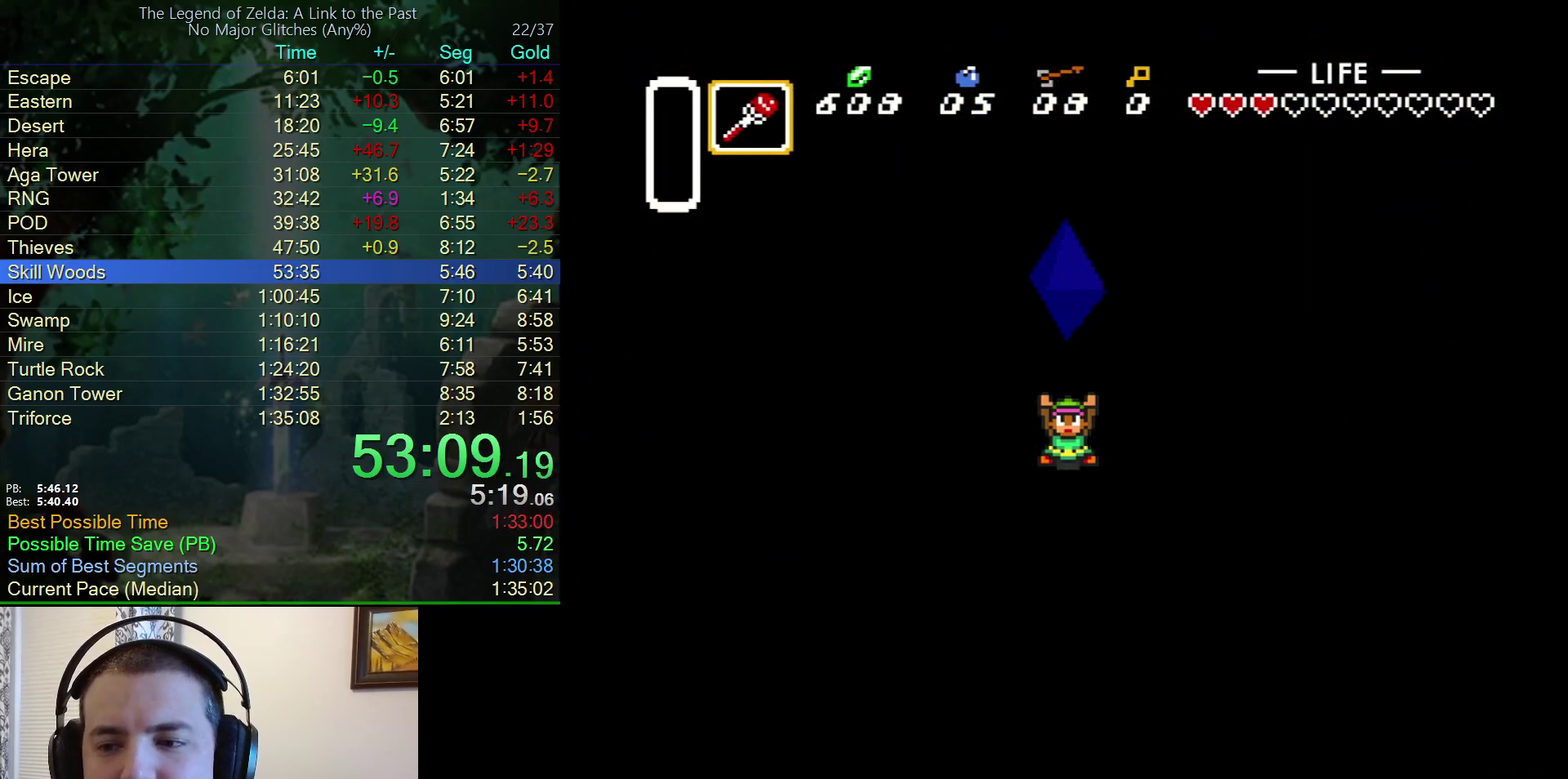
{"buttons": ["A", "B"], "events": [[17, "A", "down"], [17, "B", "up"], [33, "Y", "up"], [100, "B", "down"], [100, "Y", "down"], [117, "A", "up"], [183, "Y", "up"], [217, "A", "down"], [217, "B", "up"], [233, "Y", "down"], [300, "B", "down"], [317, "A", "up"], [317, "Y", "up"], [383, "Y", "down"], [417, "A", "down"], [417, "B", "up"], [483, "Y", "up"], [500, "B", "down"]]}
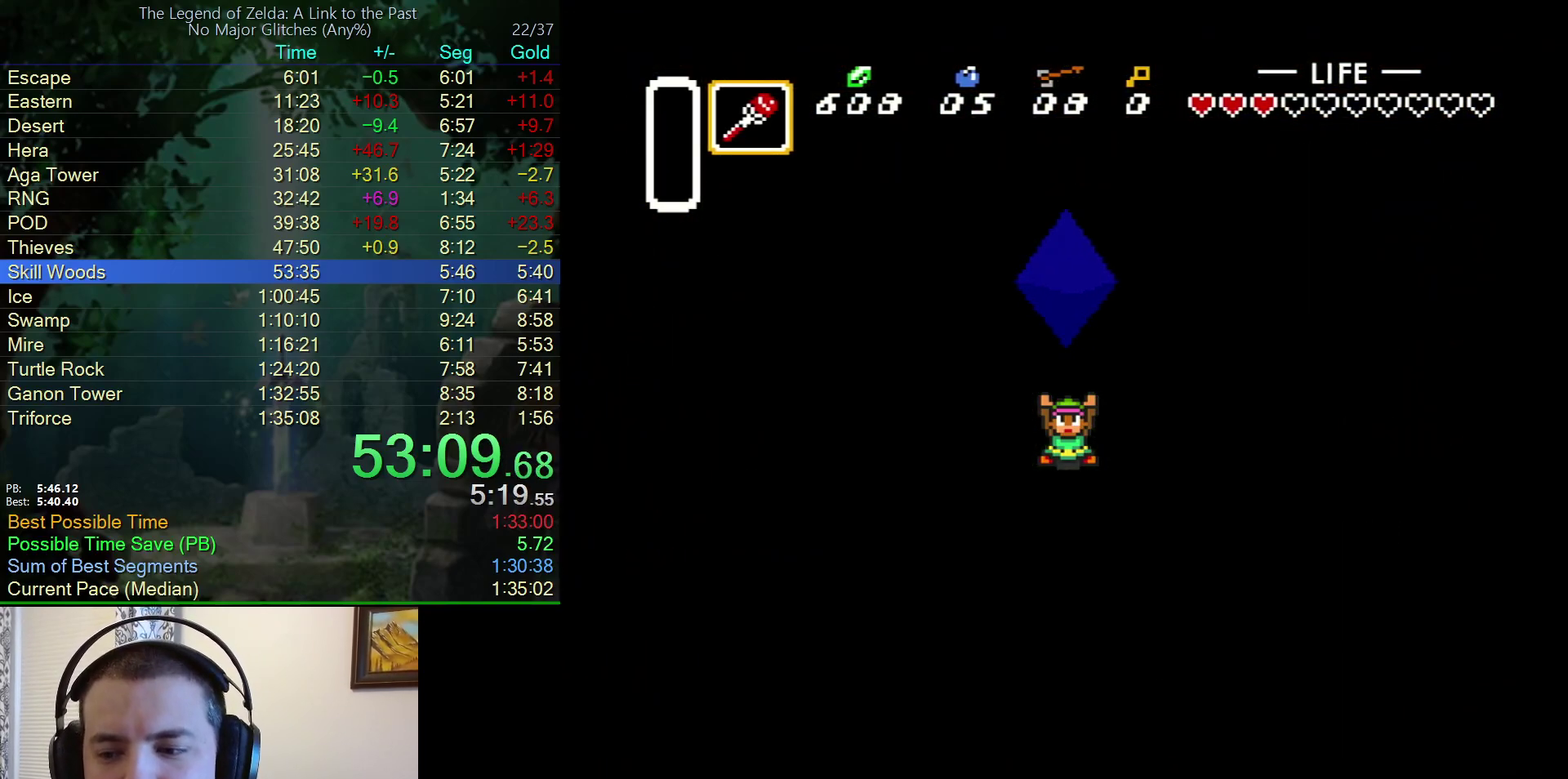
{"buttons": ["B"], "events": [[17, "A", "up"], [33, "Y", "down"], [100, "B", "up"], [100, "Y", "up"], [117, "A", "down"], [183, "A", "up"], [183, "B", "down"], [183, "Y", "down"], [250, "Y", "up"], [300, "B", "up"], [317, "A", "down"], [333, "Y", "down"], [383, "B", "down"], [400, "A", "up"], [417, "Y", "up"]]}
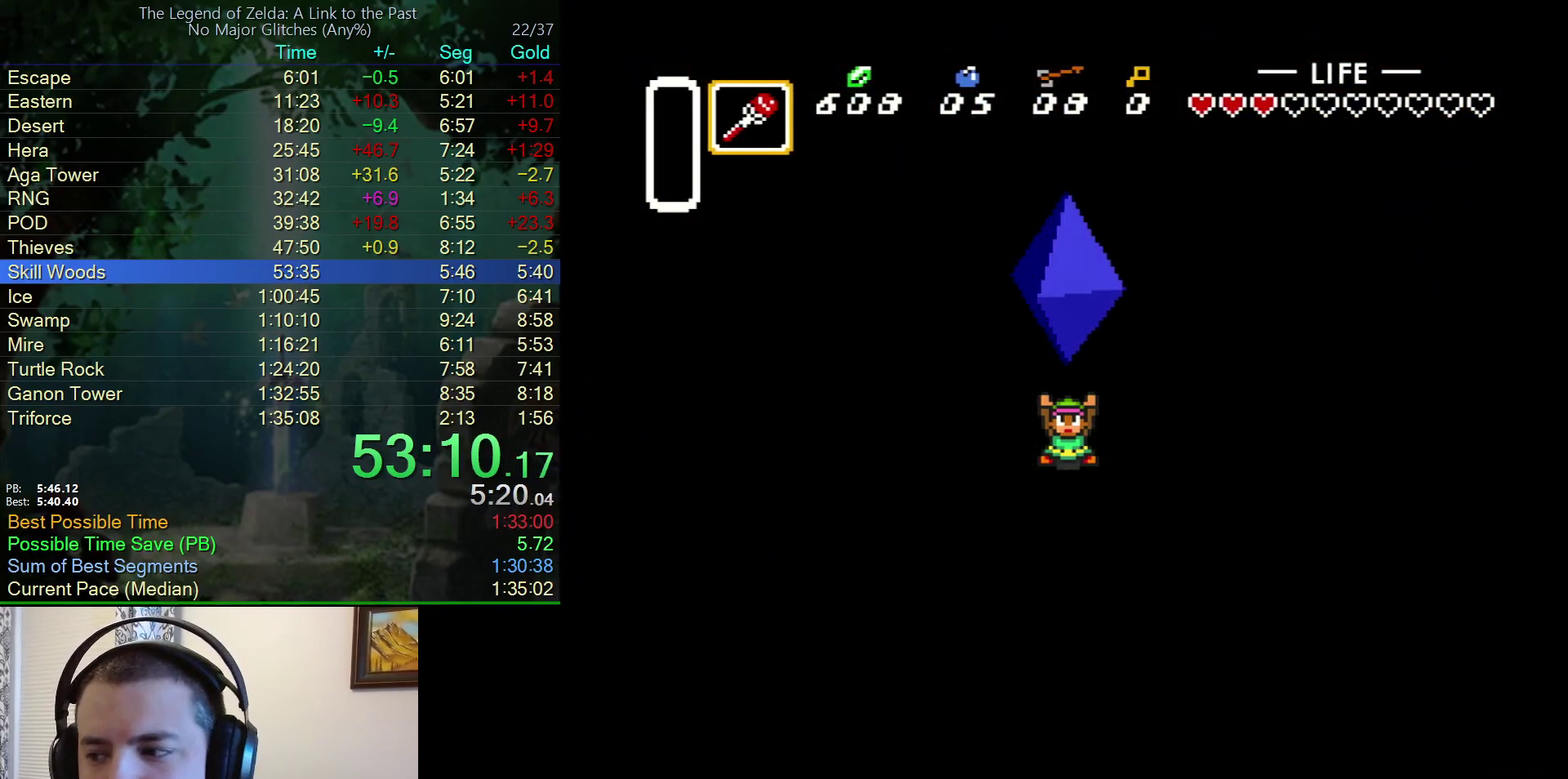
{"buttons": ["A", "Y"], "events": [[17, "A", "down"], [17, "B", "up"], [17, "Y", "down"], [67, "Y", "up"], [83, "B", "down"], [100, "A", "up"], [150, "Y", "down"], [200, "B", "up"], [217, "A", "down"], [233, "Y", "up"], [283, "B", "down"], [317, "A", "up"], [317, "Y", "down"], [400, "B", "up"], [400, "Y", "up"], [417, "A", "down"], [450, "Y", "down"]]}
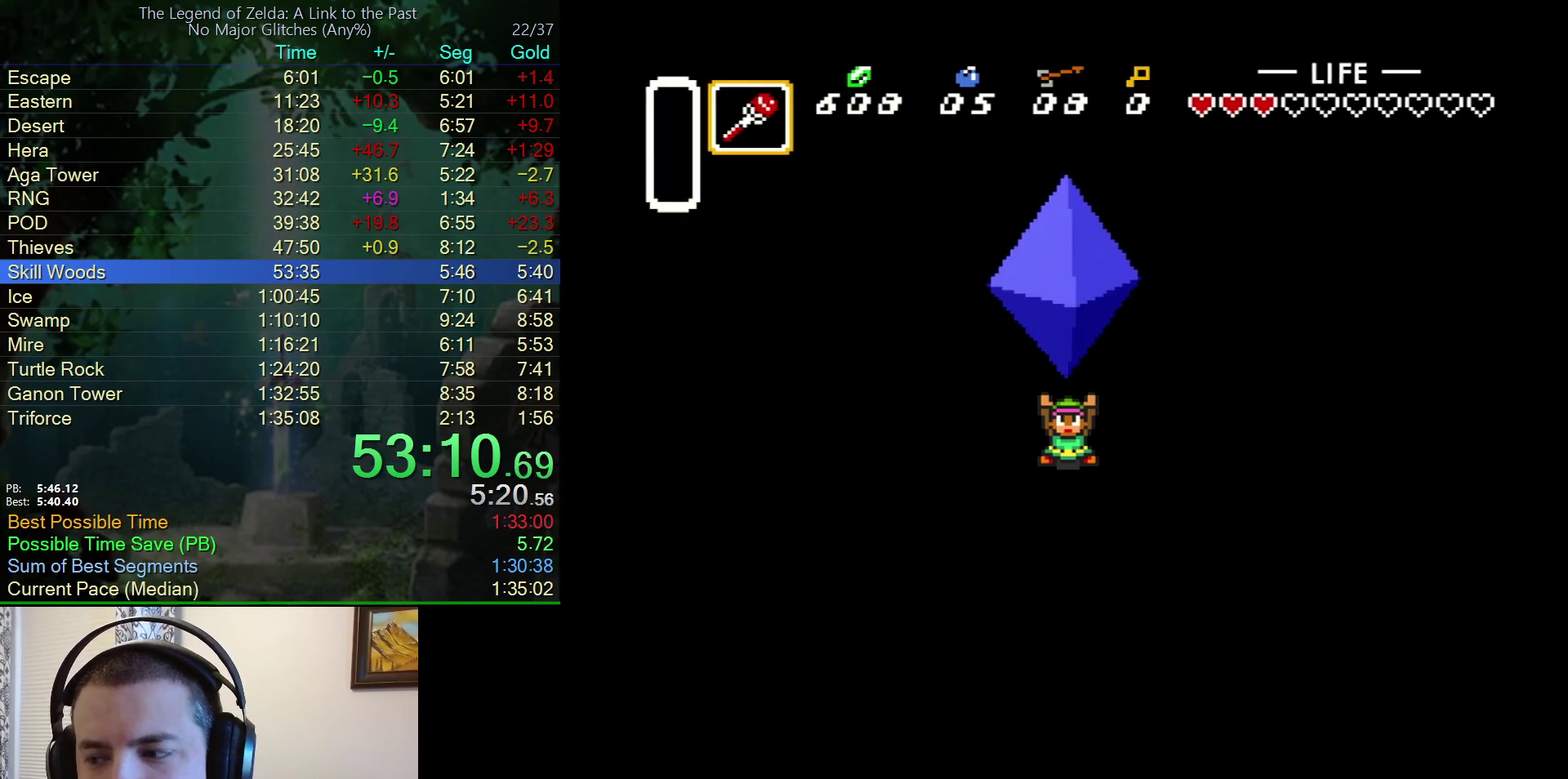
{"buttons": ["B"], "events": [[33, "A", "up"], [33, "B", "down"], [33, "Y", "up"], [100, "B", "up"], [100, "Y", "down"], [117, "A", "down"], [183, "Y", "up"], [200, "B", "down"], [217, "A", "up"], [250, "Y", "down"], [317, "A", "down"], [317, "B", "up"], [317, "Y", "up"], [383, "Y", "down"], [400, "B", "down"], [433, "A", "up"], [450, "Y", "up"]]}
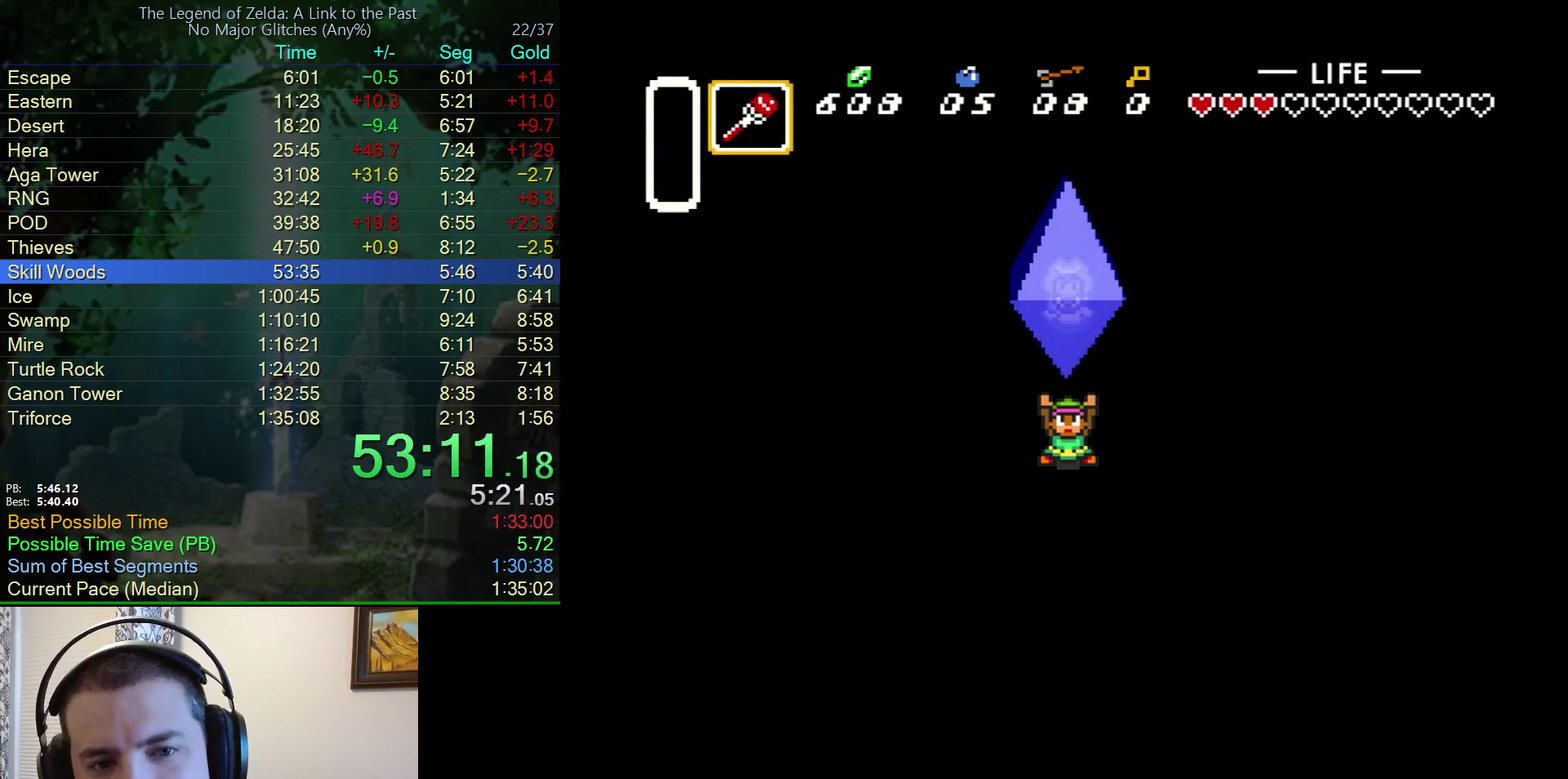
{"buttons": ["A", "B", "Y"], "events": [[33, "A", "down"], [33, "B", "up"], [50, "Y", "down"], [100, "B", "down"], [100, "Y", "up"], [133, "A", "up"], [183, "Y", "down"], [233, "A", "down"], [233, "B", "up"], [250, "Y", "up"], [300, "B", "down"], [300, "Y", "down"], [333, "A", "up"], [400, "Y", "up"], [433, "A", "down"], [433, "B", "up"], [467, "Y", "down"], [500, "B", "down"]]}
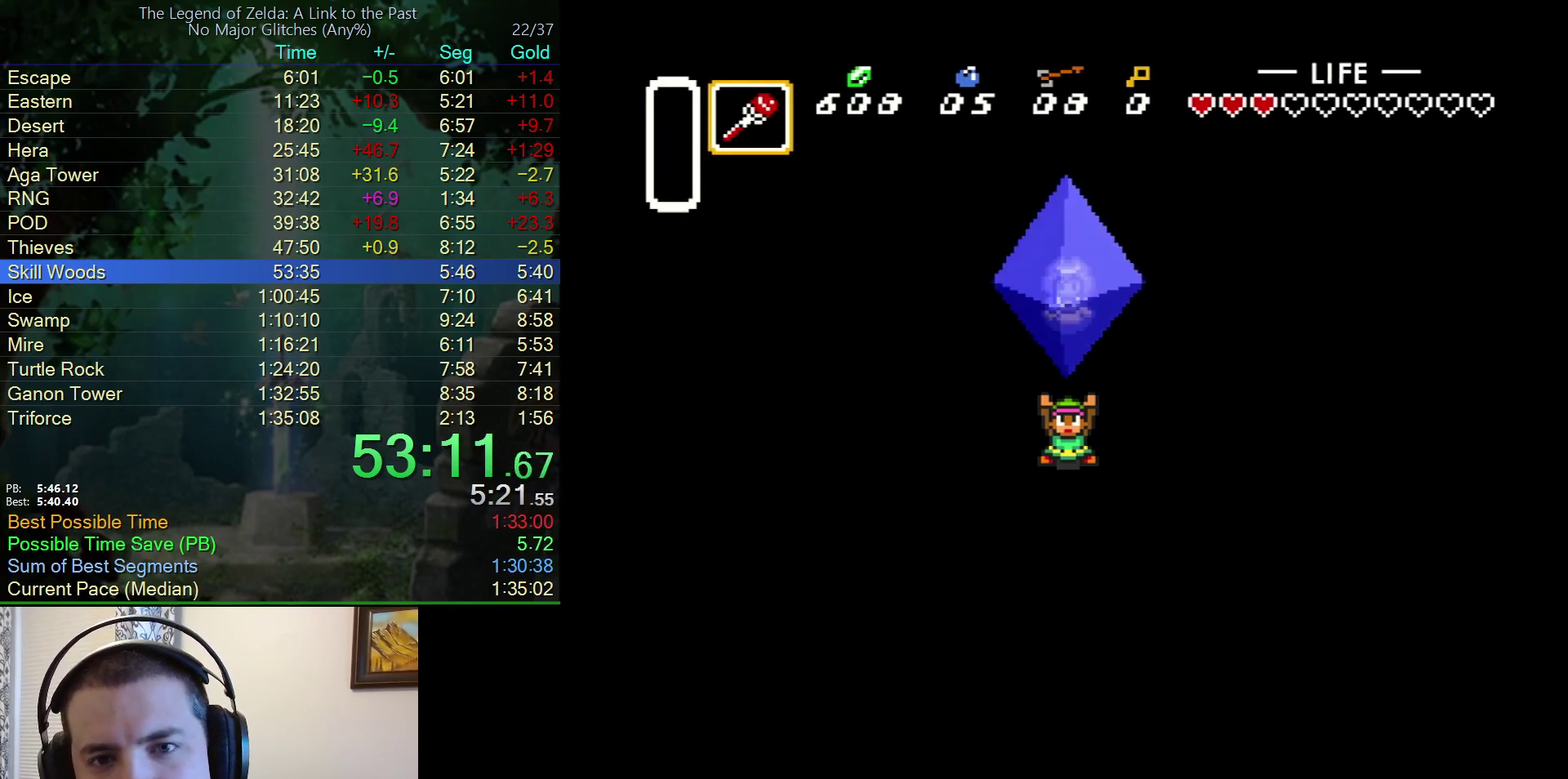
{"buttons": ["B"], "events": [[17, "Y", "up"], [33, "A", "up"], [100, "B", "up"], [100, "Y", "down"], [133, "A", "down"], [167, "Y", "up"], [200, "B", "down"], [217, "A", "up"], [250, "Y", "down"], [317, "A", "down"], [317, "B", "up"], [400, "A", "up"], [400, "B", "down"], [450, "Y", "up"]]}
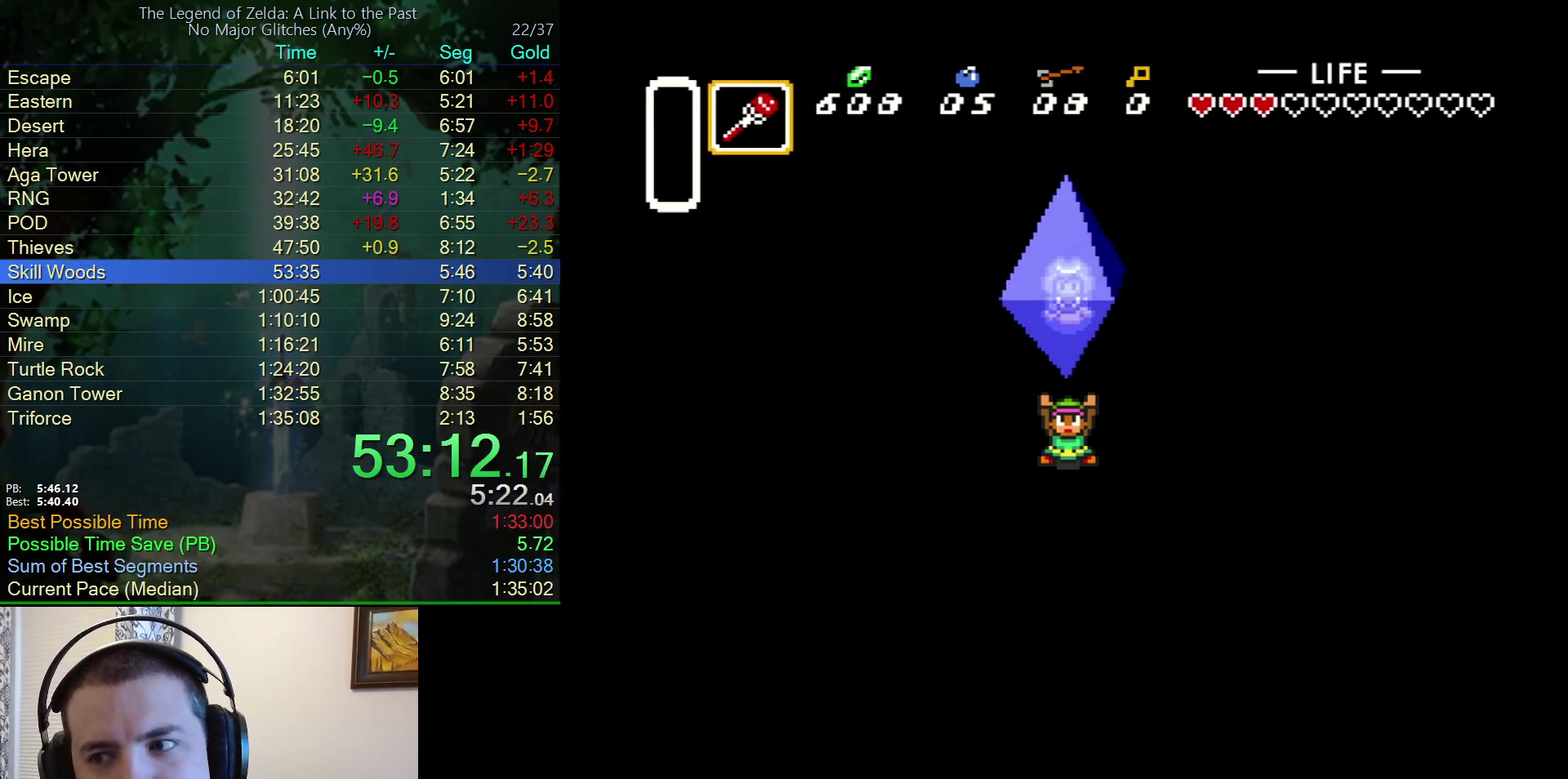
{"buttons": ["A"], "events": [[17, "A", "down"], [17, "B", "up"], [17, "Y", "down"], [83, "Y", "up"], [100, "A", "up"], [100, "B", "down"], [150, "Y", "down"], [217, "A", "down"], [233, "B", "up"], [333, "B", "down"], [350, "A", "up"], [350, "Y", "up"], [417, "Y", "down"], [433, "B", "up"], [450, "A", "down"], [467, "Y", "up"]]}
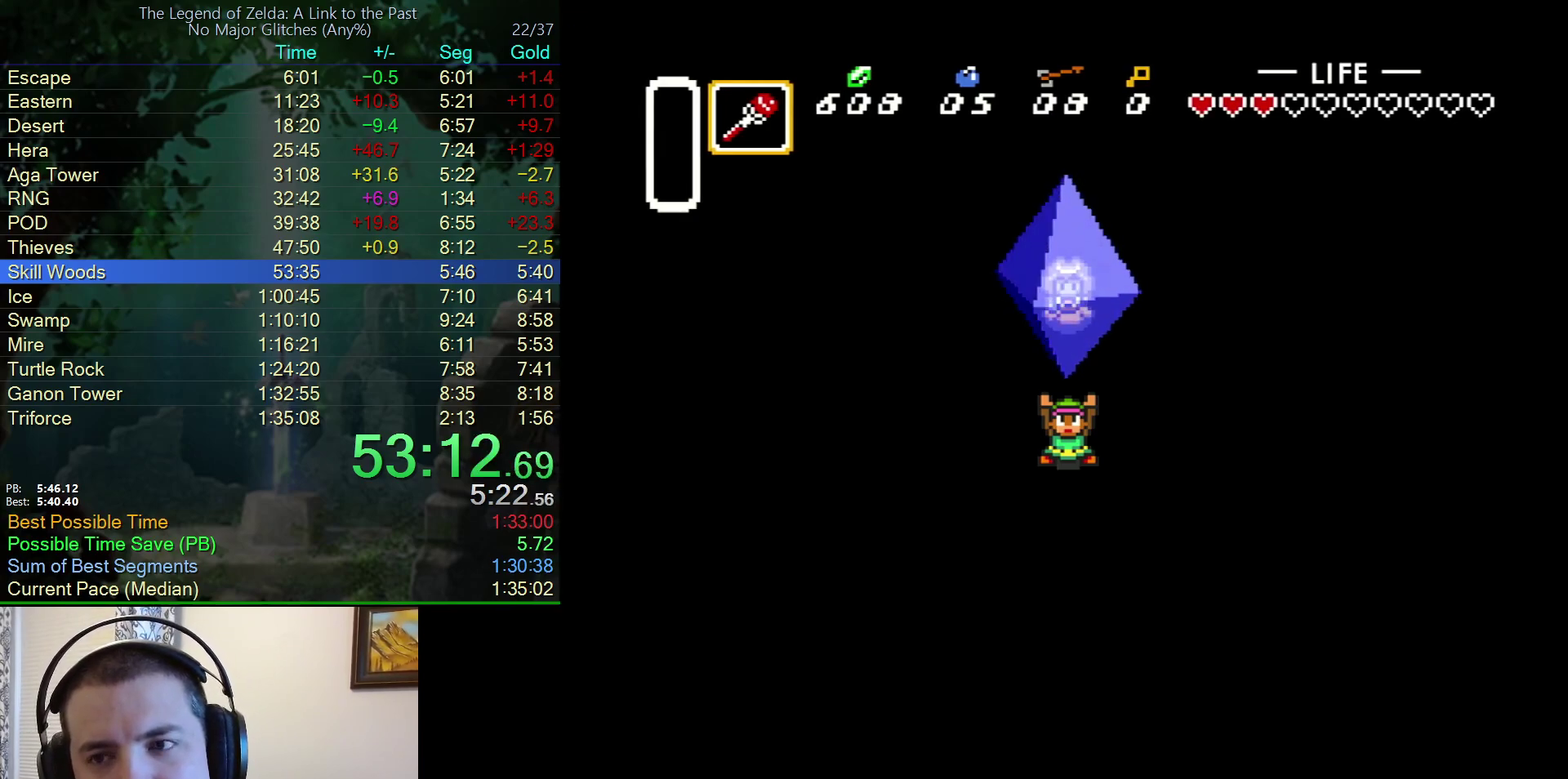
{"buttons": ["B", "Y"], "events": [[17, "B", "down"], [33, "A", "up"], [133, "A", "down"], [133, "B", "up"], [217, "B", "down"], [233, "A", "up"], [233, "Y", "down"], [300, "Y", "up"], [367, "A", "down"], [367, "B", "up"], [367, "Y", "down"], [417, "B", "down"], [433, "A", "up"], [433, "Y", "up"], [500, "Y", "down"]]}
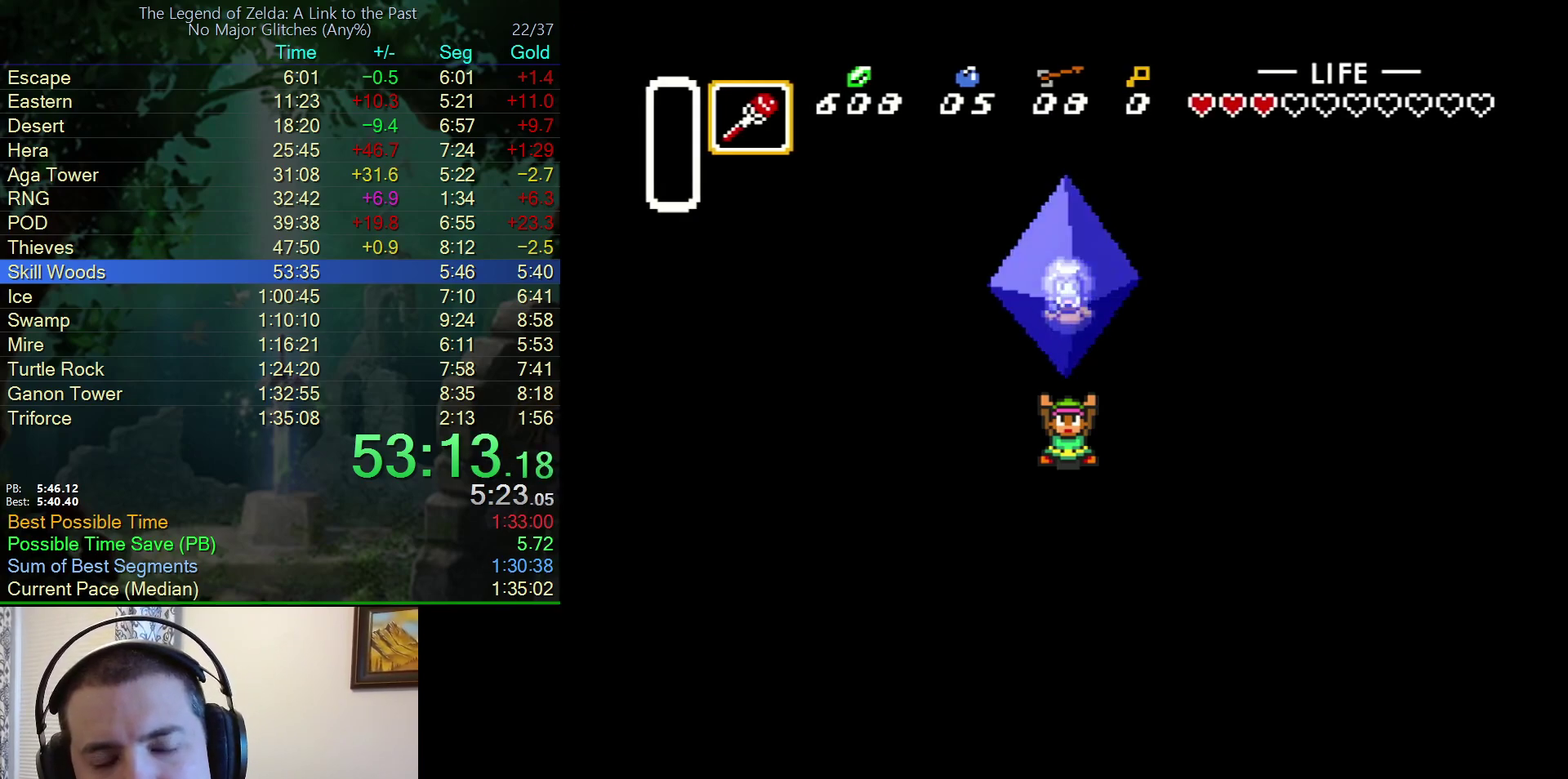
{"buttons": ["B"], "events": [[33, "A", "down"], [33, "B", "up"], [67, "Y", "up"], [133, "A", "up"], [133, "B", "down"], [133, "Y", "down"], [217, "A", "down"], [217, "B", "up"], [217, "Y", "up"], [267, "Y", "down"], [317, "A", "up"], [317, "B", "down"], [350, "Y", "up"], [417, "A", "down"], [417, "B", "up"], [417, "Y", "down"], [500, "A", "up"], [500, "B", "down"], [500, "Y", "up"]]}
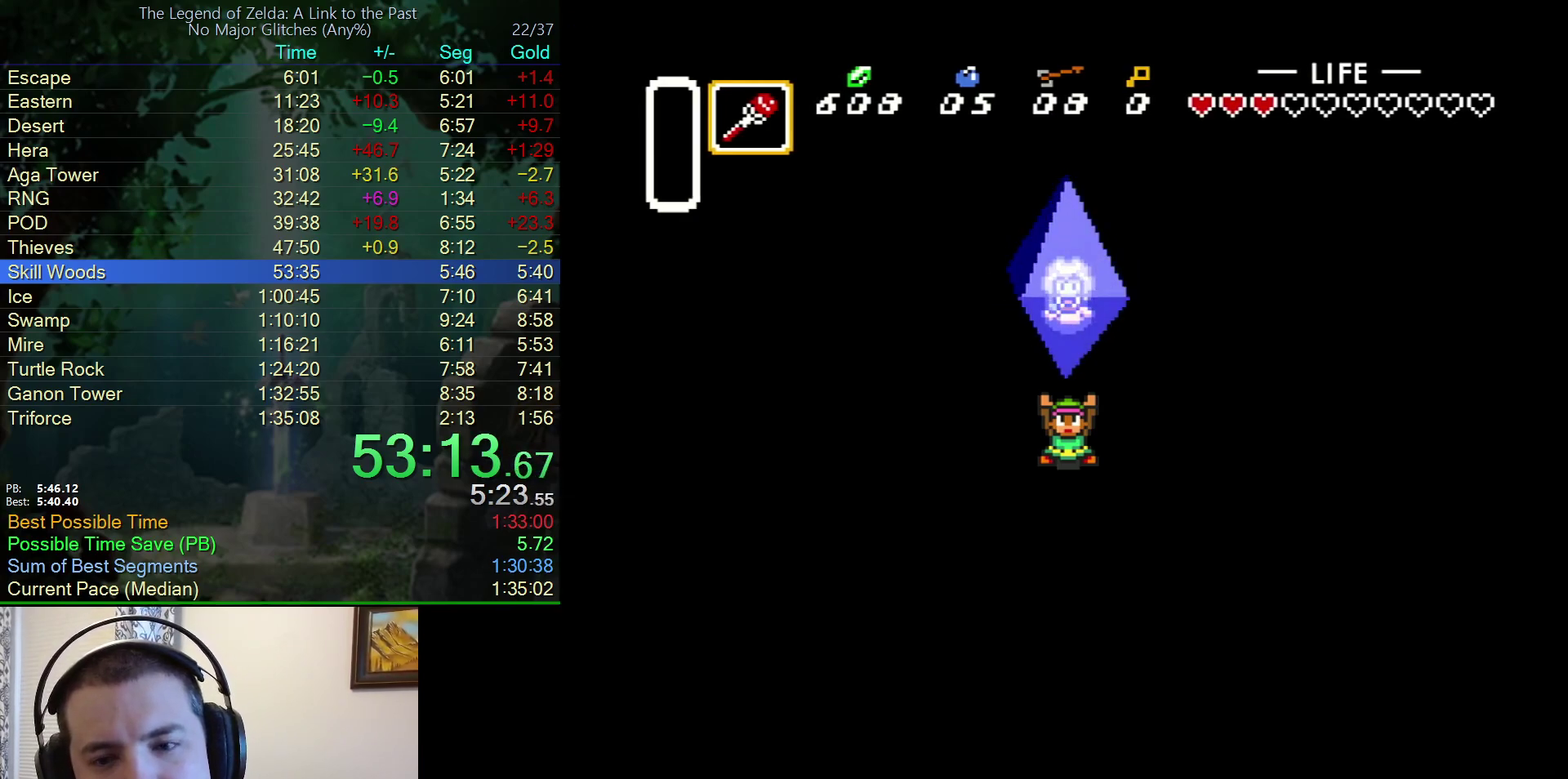
{"buttons": ["A", "Y"], "events": [[83, "Y", "down"], [100, "B", "up"], [117, "A", "down"], [150, "Y", "up"], [183, "A", "up"], [183, "B", "down"], [200, "Y", "down"], [300, "A", "down"], [300, "B", "up"], [300, "Y", "up"], [367, "B", "down"], [367, "Y", "down"], [383, "A", "up"], [433, "Y", "up"], [467, "B", "up"], [500, "A", "down"], [500, "Y", "down"]]}
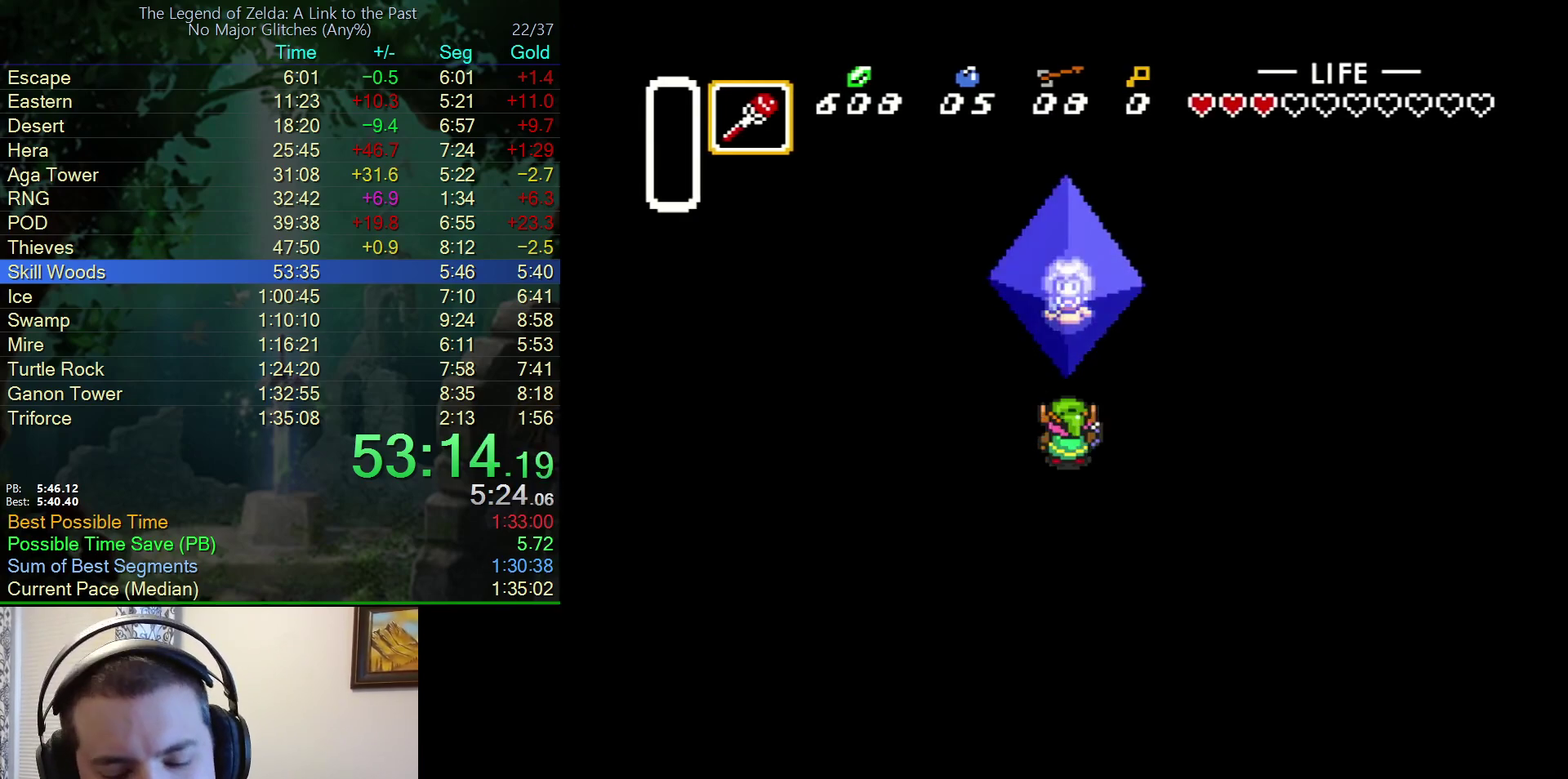
{"buttons": ["B", "Y"], "events": [[217, "Y", "up"], [250, "B", "down"], [267, "A", "up"], [333, "Y", "down"], [383, "A", "down"], [383, "B", "up"], [383, "Y", "up"], [467, "A", "up"], [467, "B", "down"], [467, "Y", "down"]]}
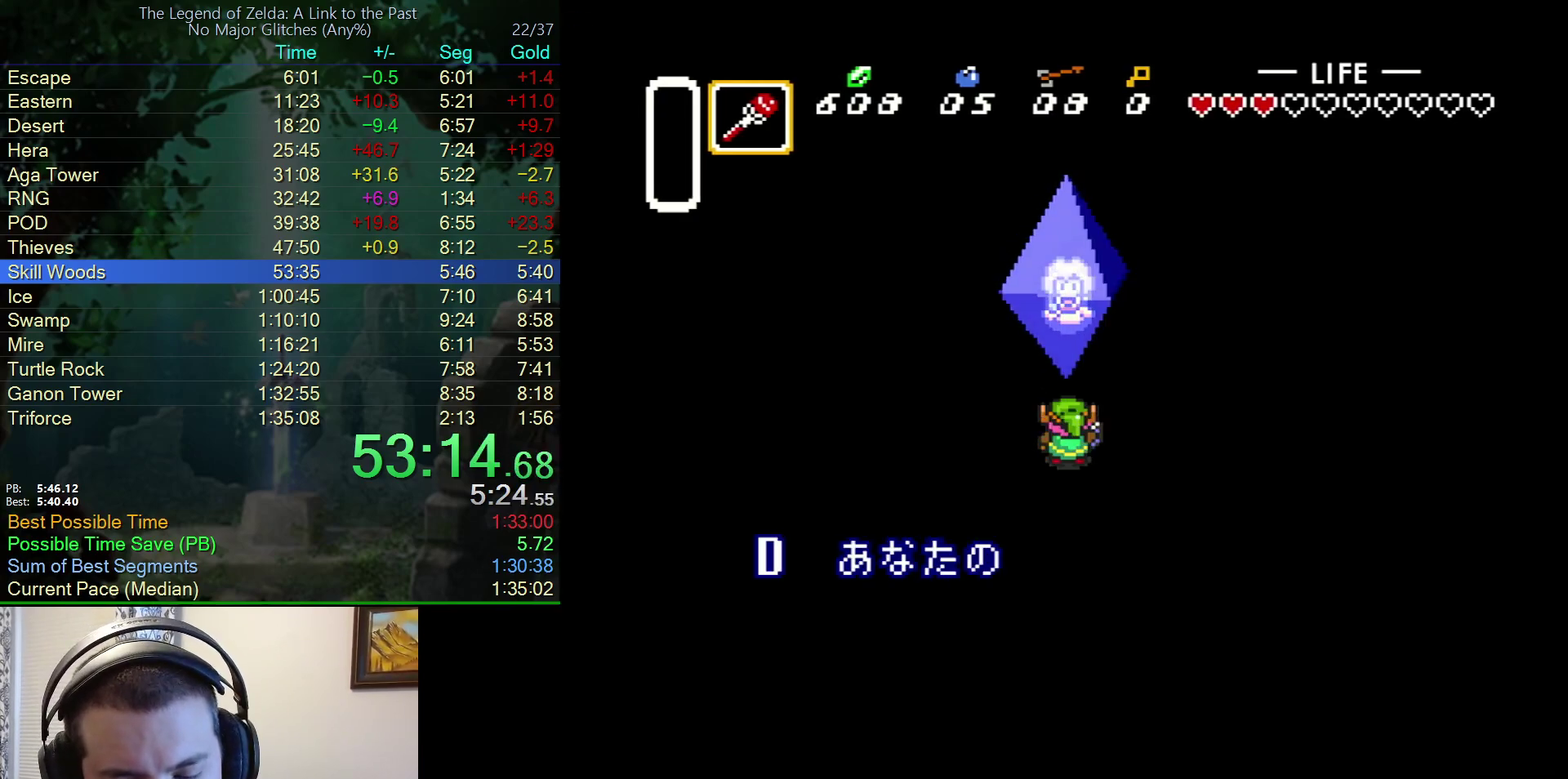
{"buttons": ["A"], "events": [[33, "Y", "up"], [100, "A", "down"], [100, "B", "up"], [117, "Y", "down"], [183, "A", "up"], [183, "B", "down"], [183, "Y", "up"], [233, "Y", "down"], [300, "A", "down"], [300, "B", "up"], [317, "Y", "up"], [350, "B", "down"], [367, "A", "up"], [417, "Y", "down"], [467, "A", "down"], [467, "B", "up"], [467, "Y", "up"]]}
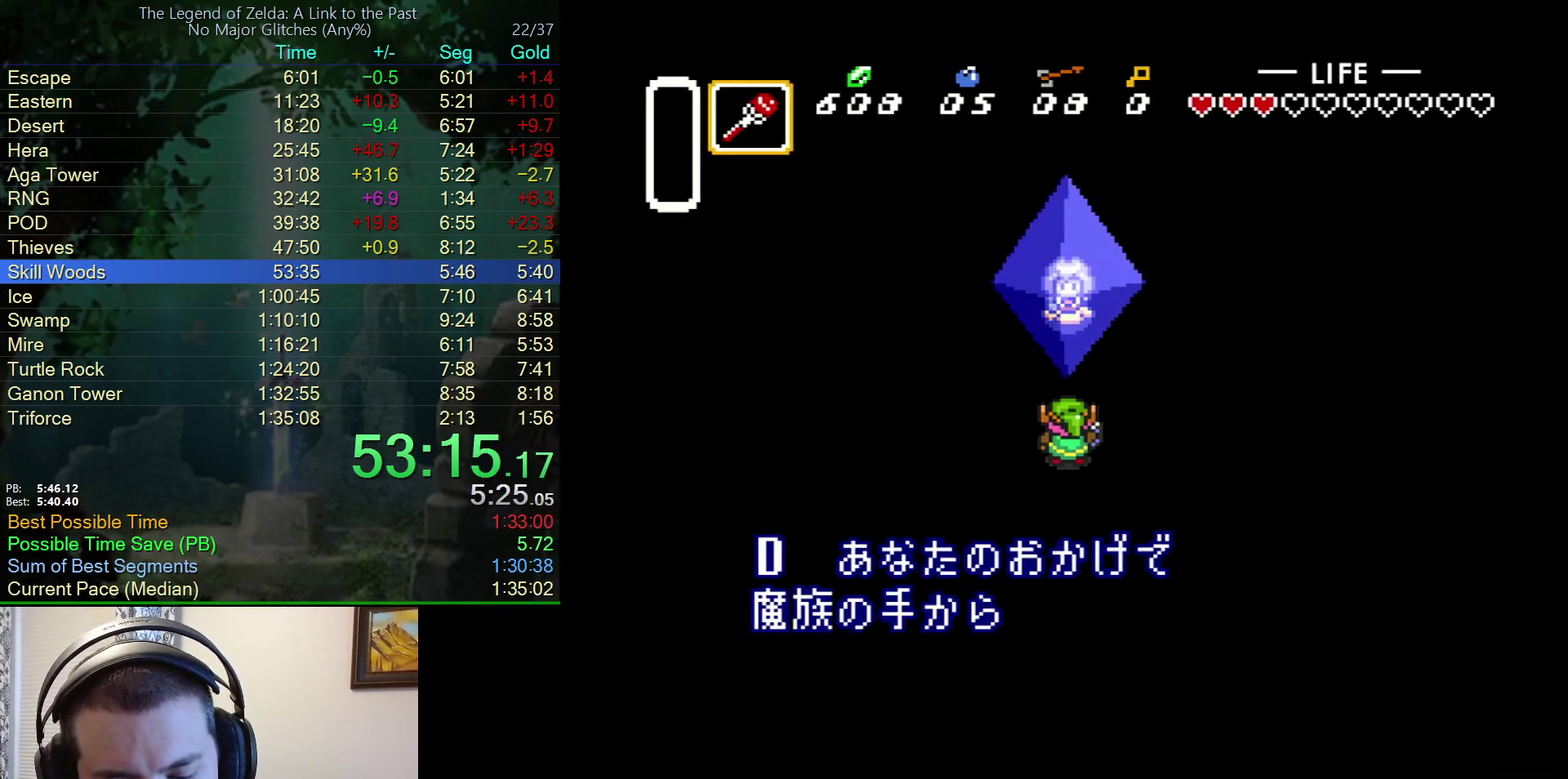
{"buttons": ["B", "Y"], "events": [[17, "Y", "down"], [67, "A", "up"], [67, "B", "down"], [100, "Y", "up"], [167, "A", "down"], [167, "B", "up"], [167, "Y", "down"], [217, "B", "down"], [217, "Y", "up"], [267, "A", "up"], [300, "Y", "down"], [350, "B", "up"], [383, "A", "down"], [383, "Y", "up"], [433, "B", "down"], [467, "A", "up"], [467, "Y", "down"]]}
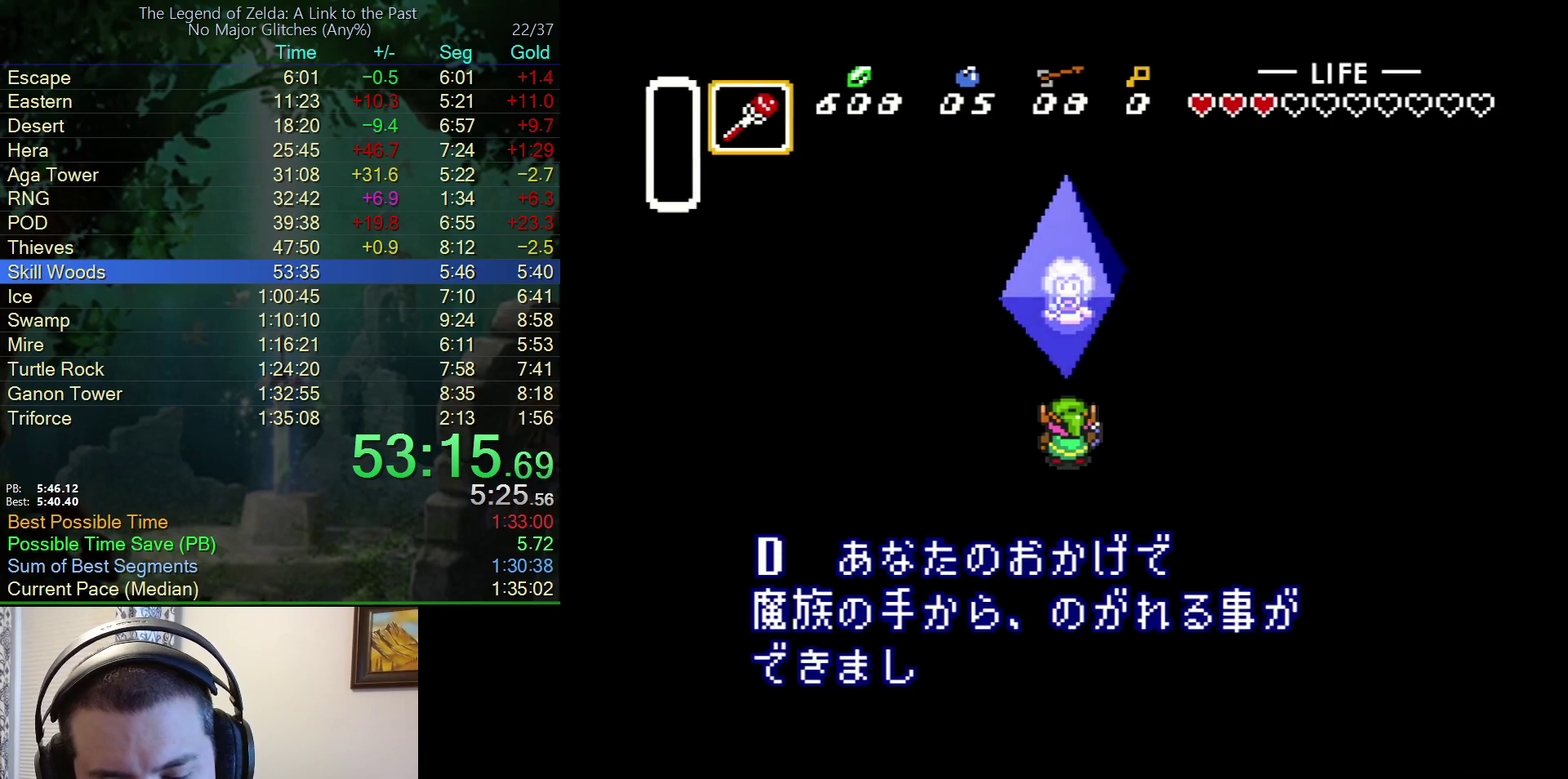
{"buttons": ["A"], "events": [[17, "Y", "up"], [67, "A", "down"], [67, "B", "up"], [100, "Y", "down"], [150, "B", "down"], [183, "A", "up"], [183, "Y", "up"], [267, "B", "up"], [283, "A", "down"], [350, "B", "down"], [383, "A", "up"], [383, "Y", "down"], [483, "A", "down"], [483, "B", "up"], [483, "Y", "up"]]}
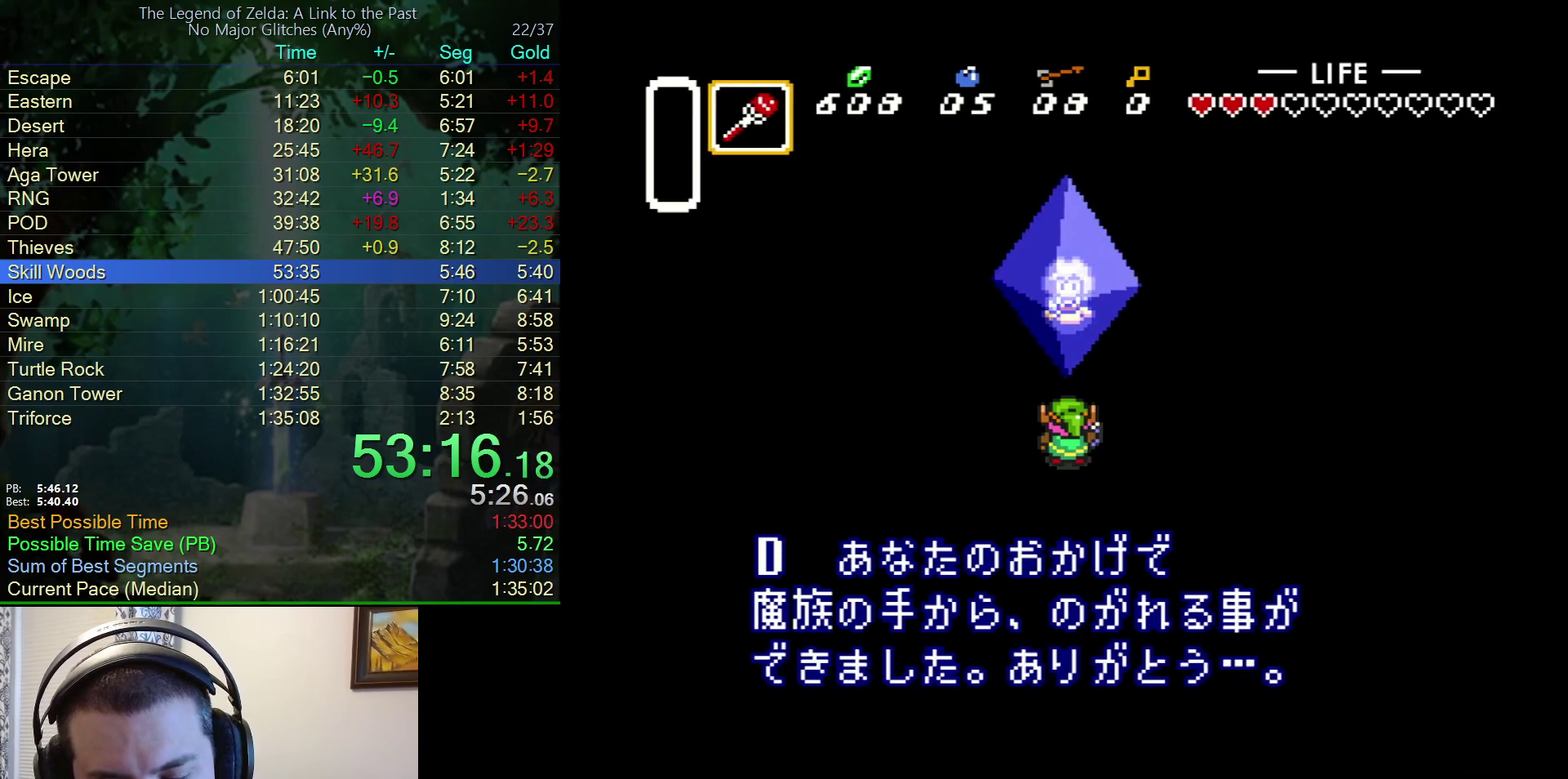
{"buttons": ["B", "Y"], "events": [[33, "A", "up"], [33, "B", "down"], [33, "Y", "down"], [83, "Y", "up"], [150, "A", "down"], [150, "B", "up"], [183, "Y", "down"], [250, "A", "up"], [250, "B", "down"], [250, "Y", "up"], [350, "A", "down"], [350, "B", "up"], [350, "Y", "down"], [400, "Y", "up"], [433, "B", "down"], [450, "A", "up"], [500, "Y", "down"]]}
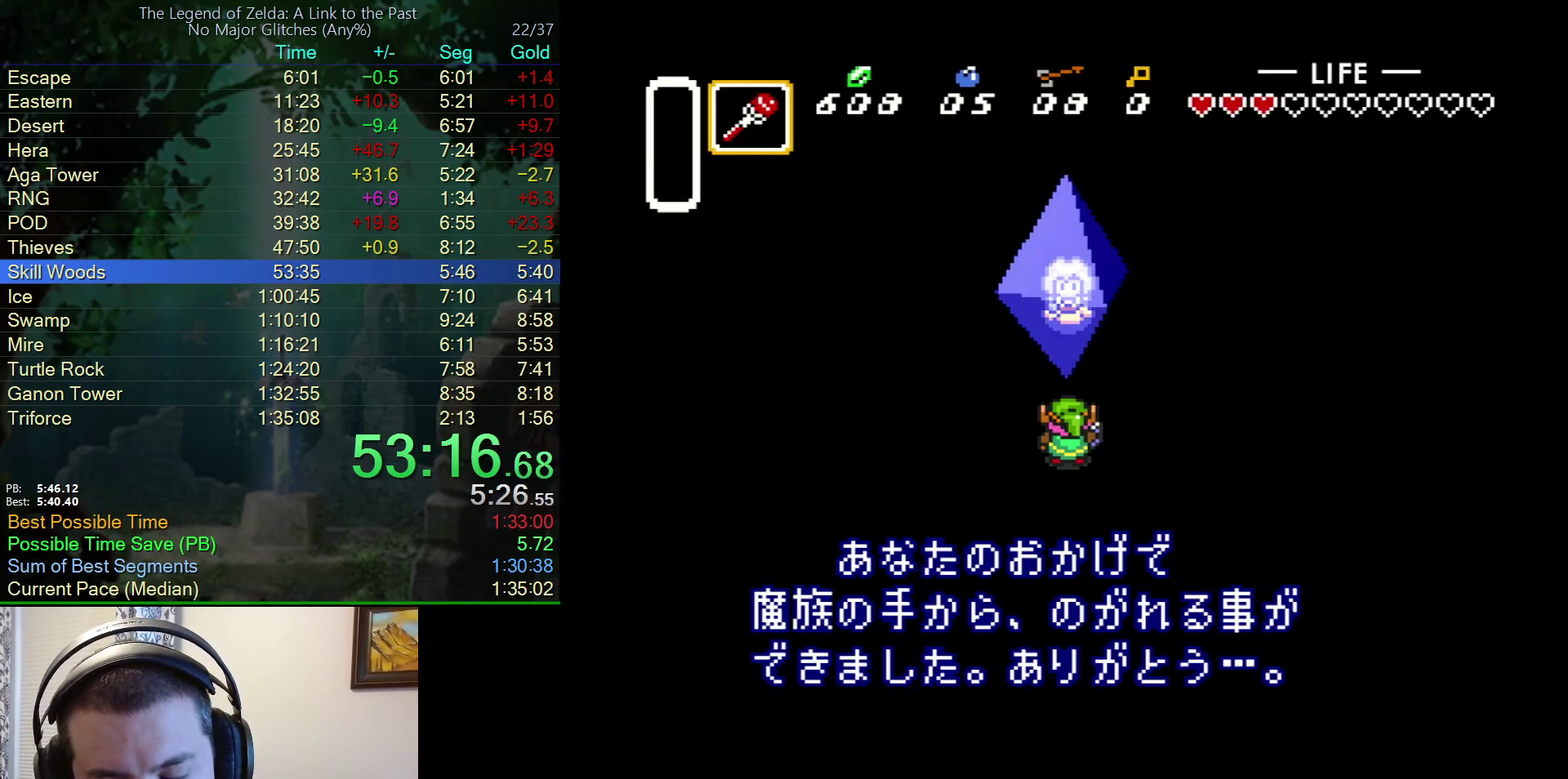
{"buttons": ["A", "Y"], "events": [[50, "A", "down"], [50, "B", "up"], [100, "Y", "up"], [133, "B", "down"], [183, "A", "up"], [183, "Y", "down"], [267, "A", "down"], [267, "B", "up"], [267, "Y", "up"], [317, "Y", "down"], [367, "B", "down"], [400, "A", "up"], [400, "Y", "up"], [483, "A", "down"], [483, "B", "up"], [483, "Y", "down"]]}
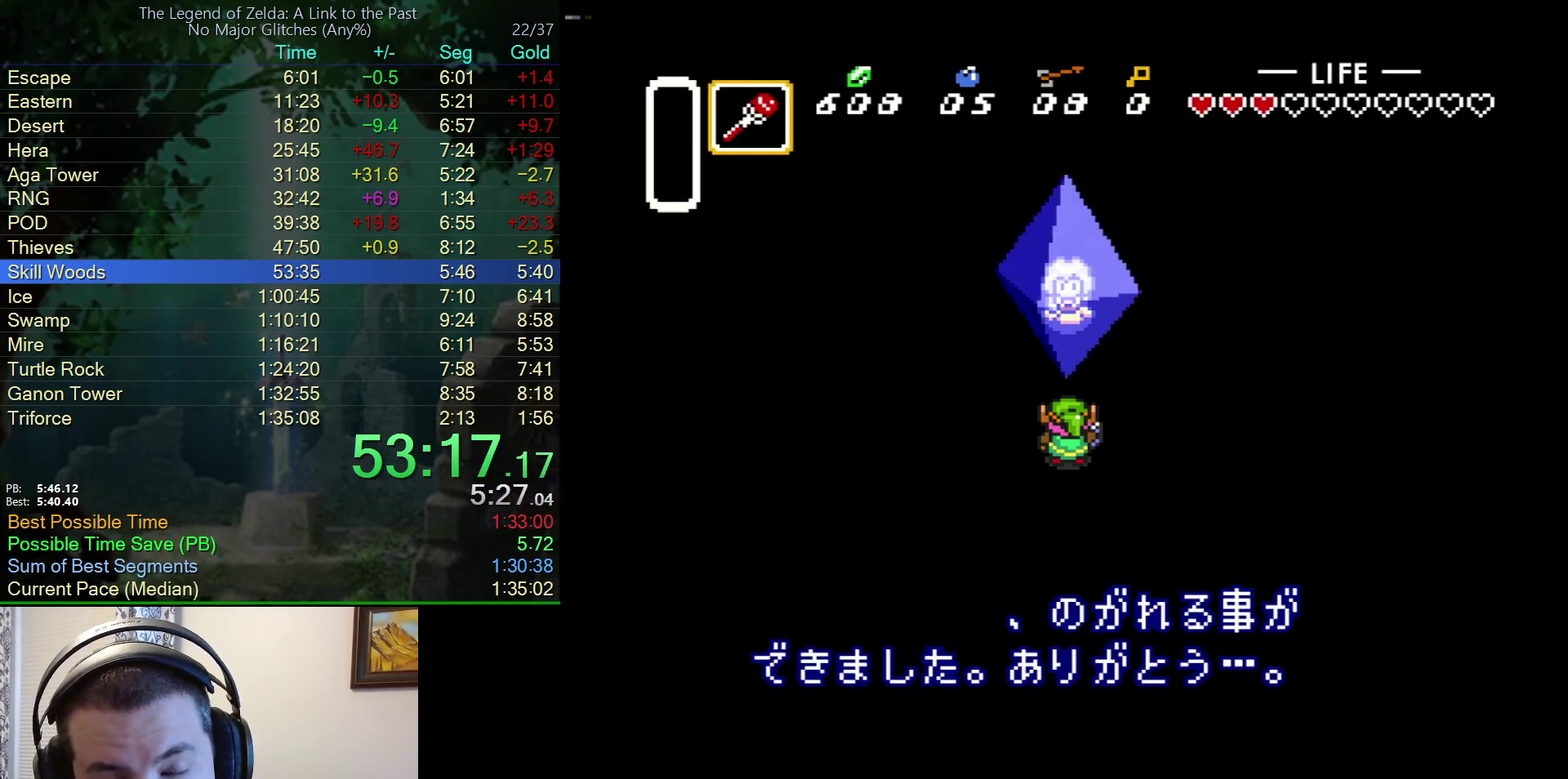
{"buttons": ["B"], "events": [[33, "Y", "up"], [50, "B", "down"], [100, "A", "up"], [167, "A", "down"], [167, "B", "up"], [283, "A", "up"], [283, "B", "down"], [283, "Y", "down"], [350, "A", "down"], [350, "B", "up"], [350, "Y", "up"], [400, "Y", "down"], [483, "A", "up"], [483, "B", "down"], [483, "Y", "up"]]}
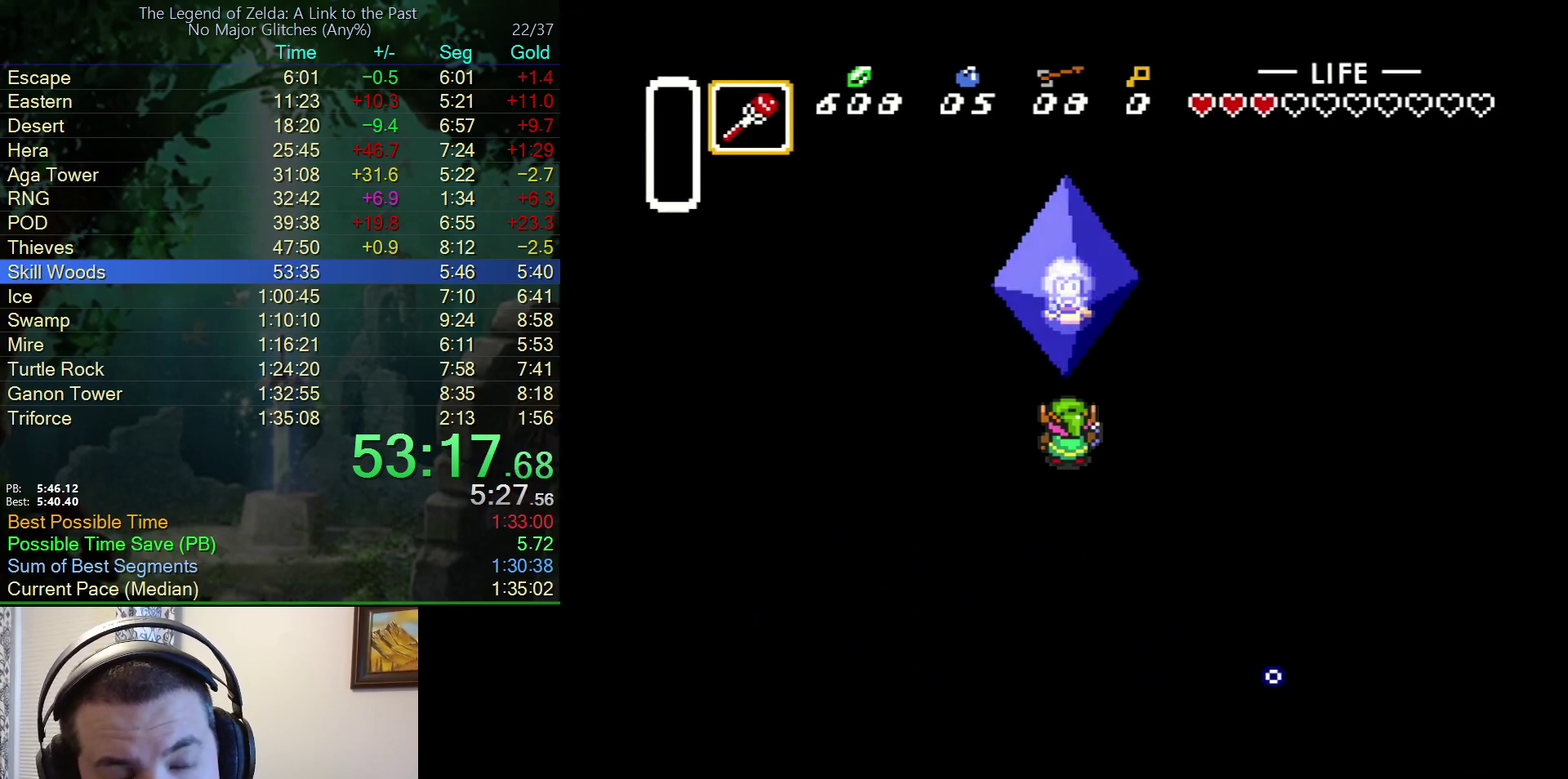
{"buttons": ["A"], "events": [[50, "Y", "down"], [67, "A", "down"], [67, "B", "up"], [150, "B", "down"], [150, "Y", "up"], [200, "A", "up"], [233, "Y", "down"], [300, "A", "down"], [300, "B", "up"], [317, "Y", "up"], [367, "B", "down"], [383, "A", "up"], [417, "Y", "down"], [467, "B", "up"], [467, "Y", "up"], [500, "A", "down"]]}
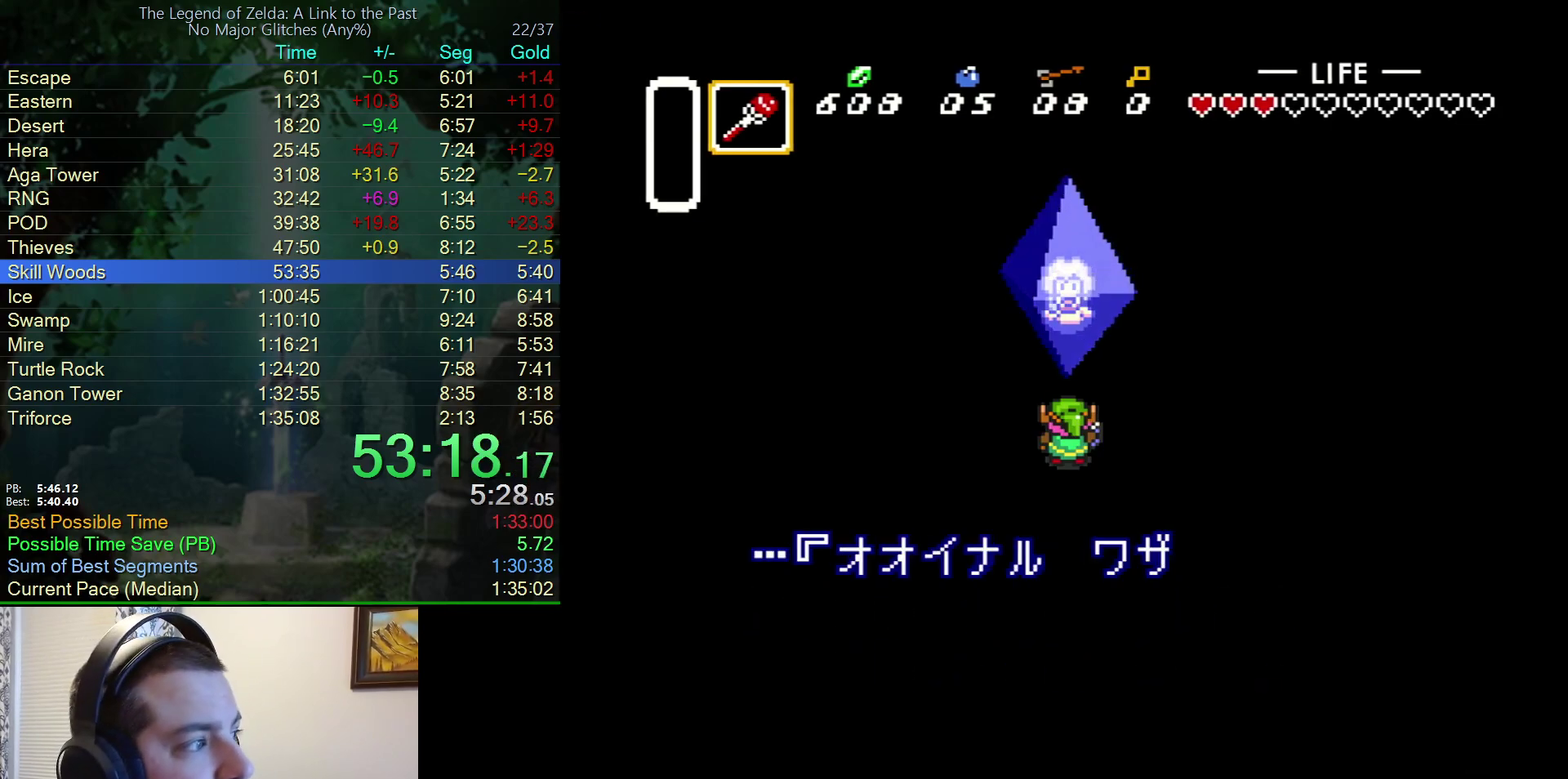
{"buttons": ["B"], "events": [[67, "A", "up"], [67, "B", "down"], [67, "Y", "down"], [150, "Y", "up"], [200, "A", "down"], [200, "B", "up"], [217, "Y", "down"], [283, "B", "down"], [317, "A", "up"], [317, "Y", "up"], [367, "B", "up"], [367, "Y", "down"], [417, "A", "down"], [433, "Y", "up"], [483, "A", "up"], [483, "B", "down"]]}
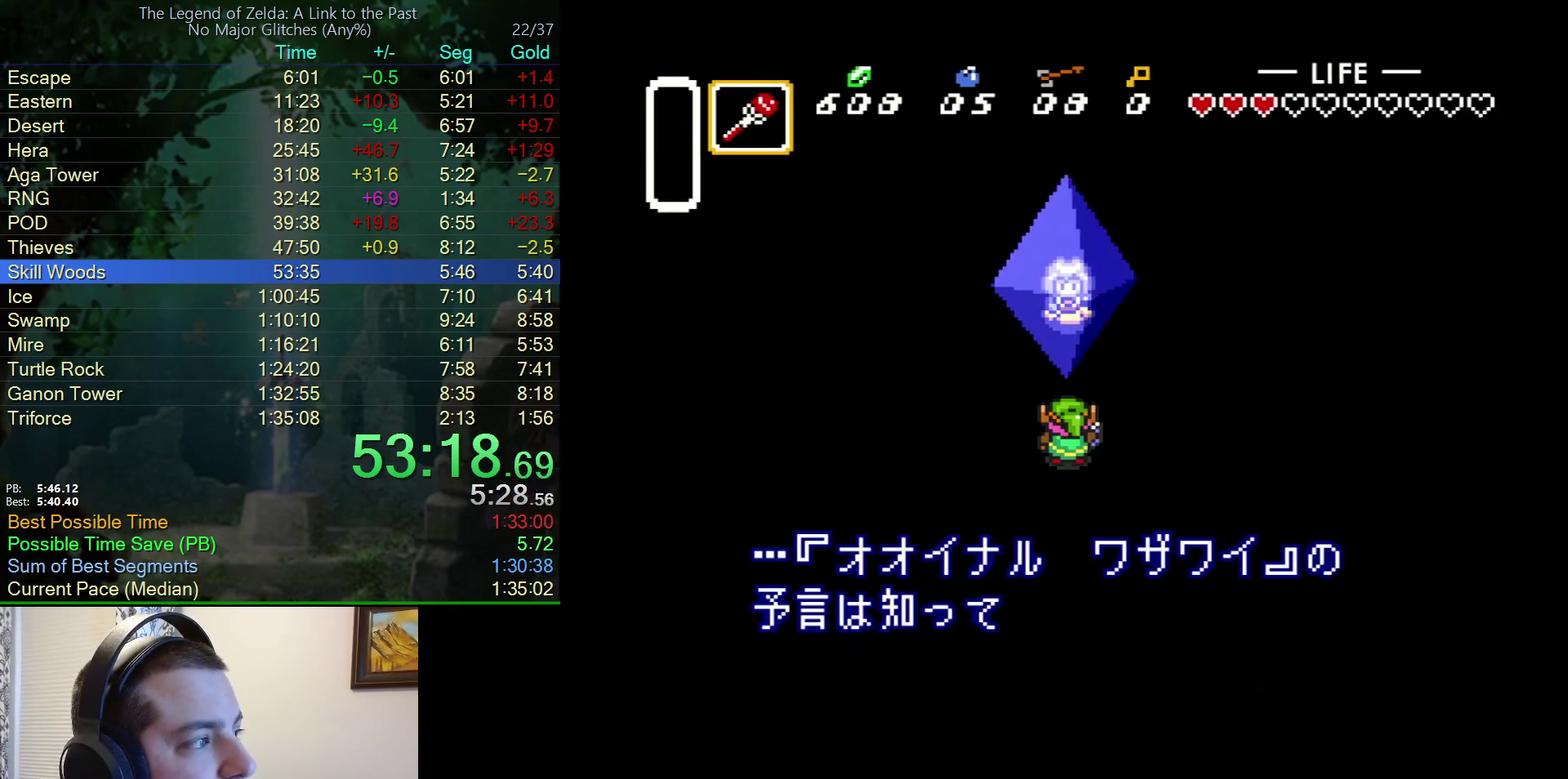
{"buttons": ["A", "Y"], "events": [[33, "Y", "down"], [83, "A", "down"], [83, "B", "up"], [83, "Y", "up"], [167, "A", "up"], [167, "B", "down"], [300, "A", "down"], [300, "B", "up"], [367, "B", "down"], [383, "A", "up"], [483, "B", "up"], [483, "Y", "down"], [500, "A", "down"]]}
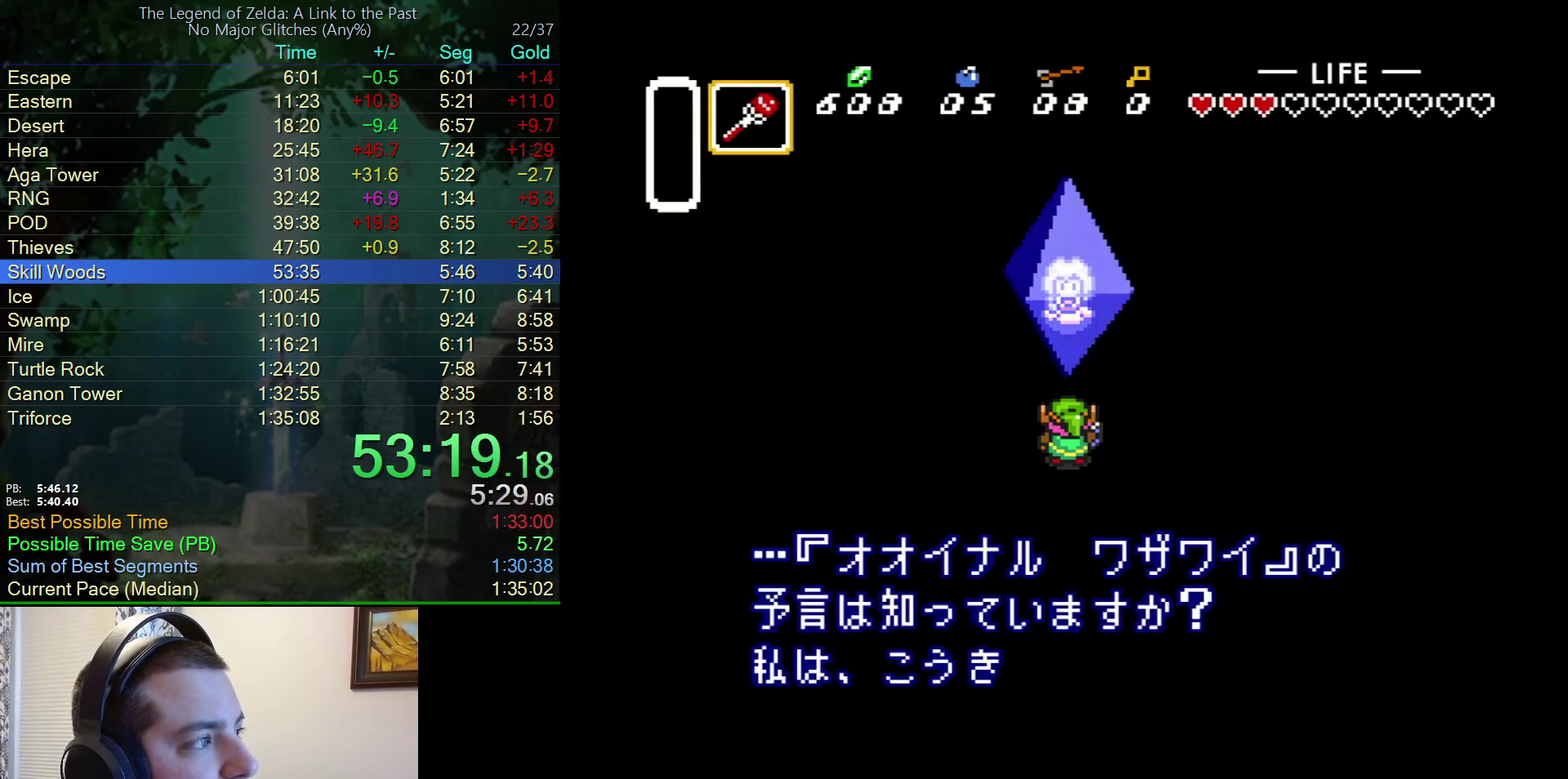
{"buttons": ["A", "B"], "events": [[33, "Y", "up"], [117, "A", "up"], [117, "B", "down"], [117, "Y", "down"], [183, "Y", "up"], [217, "A", "down"], [217, "B", "up"], [267, "Y", "down"], [300, "B", "down"], [317, "A", "up"], [333, "Y", "up"], [400, "A", "down"], [400, "B", "up"], [400, "Y", "down"], [483, "B", "down"], [483, "Y", "up"]]}
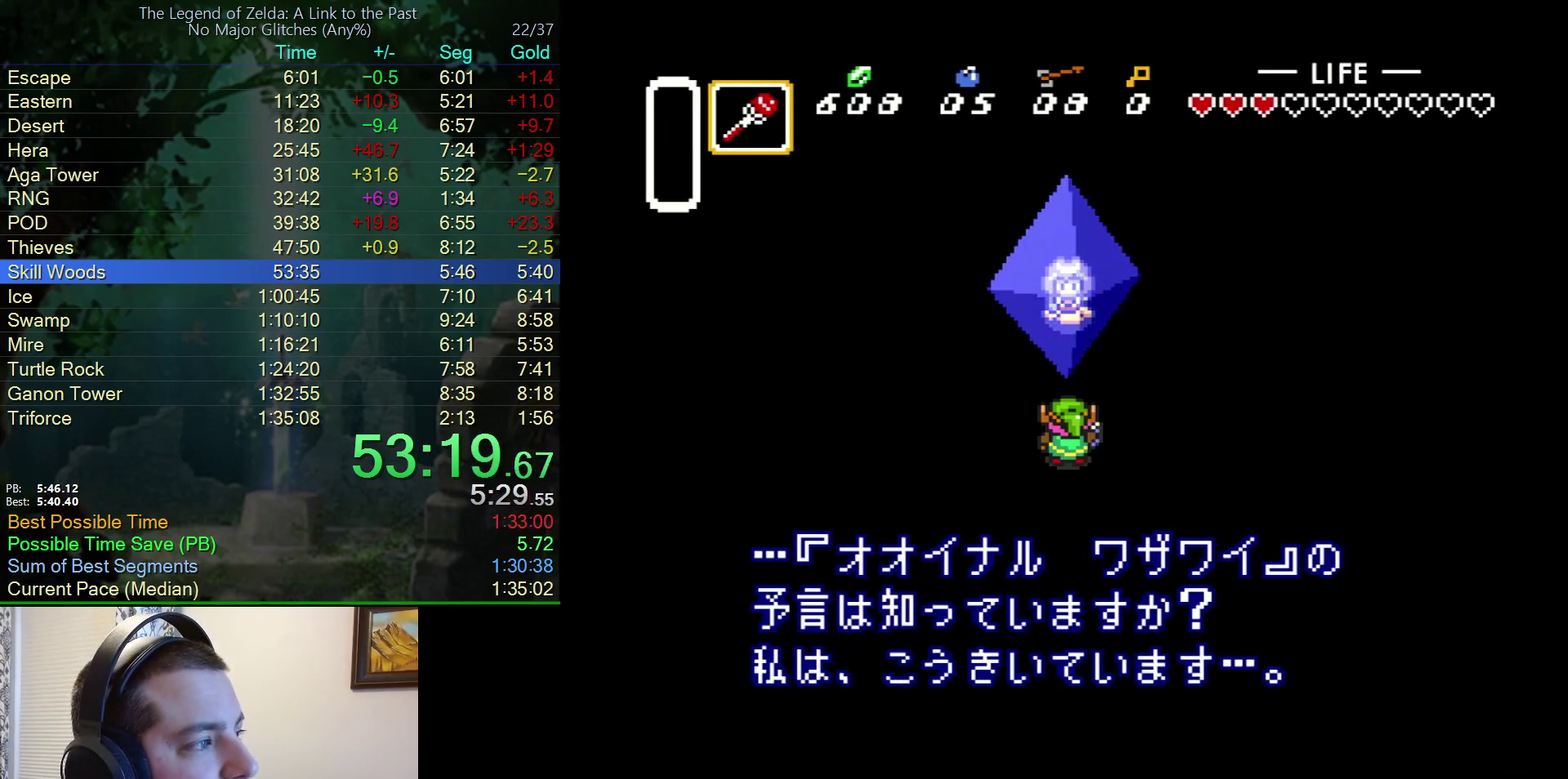
{"buttons": ["B"], "events": [[17, "A", "up"], [67, "Y", "down"], [133, "A", "down"], [133, "B", "up"], [150, "Y", "up"], [200, "B", "down"], [217, "A", "up"], [233, "Y", "down"], [317, "A", "down"], [317, "B", "up"], [317, "Y", "up"], [417, "B", "down"], [417, "Y", "down"], [433, "A", "up"], [500, "Y", "up"]]}
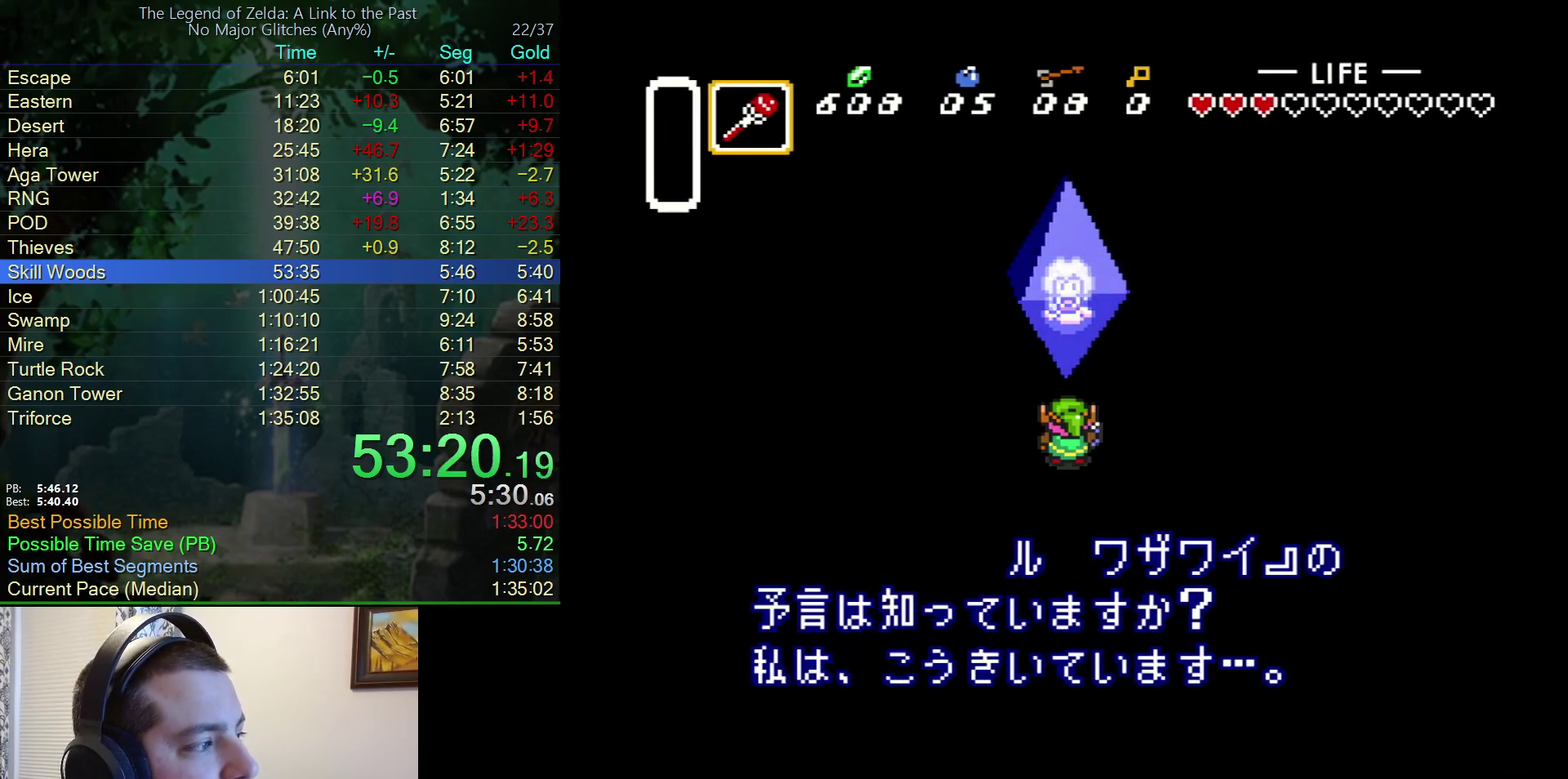
{"buttons": ["A"], "events": [[17, "A", "down"], [17, "B", "up"], [67, "Y", "down"], [150, "A", "up"], [150, "B", "down"], [150, "Y", "up"], [233, "A", "down"], [233, "B", "up"], [233, "Y", "down"], [283, "Y", "up"], [333, "A", "up"], [333, "B", "down"], [400, "Y", "down"], [433, "B", "up"], [467, "A", "down"], [467, "Y", "up"]]}
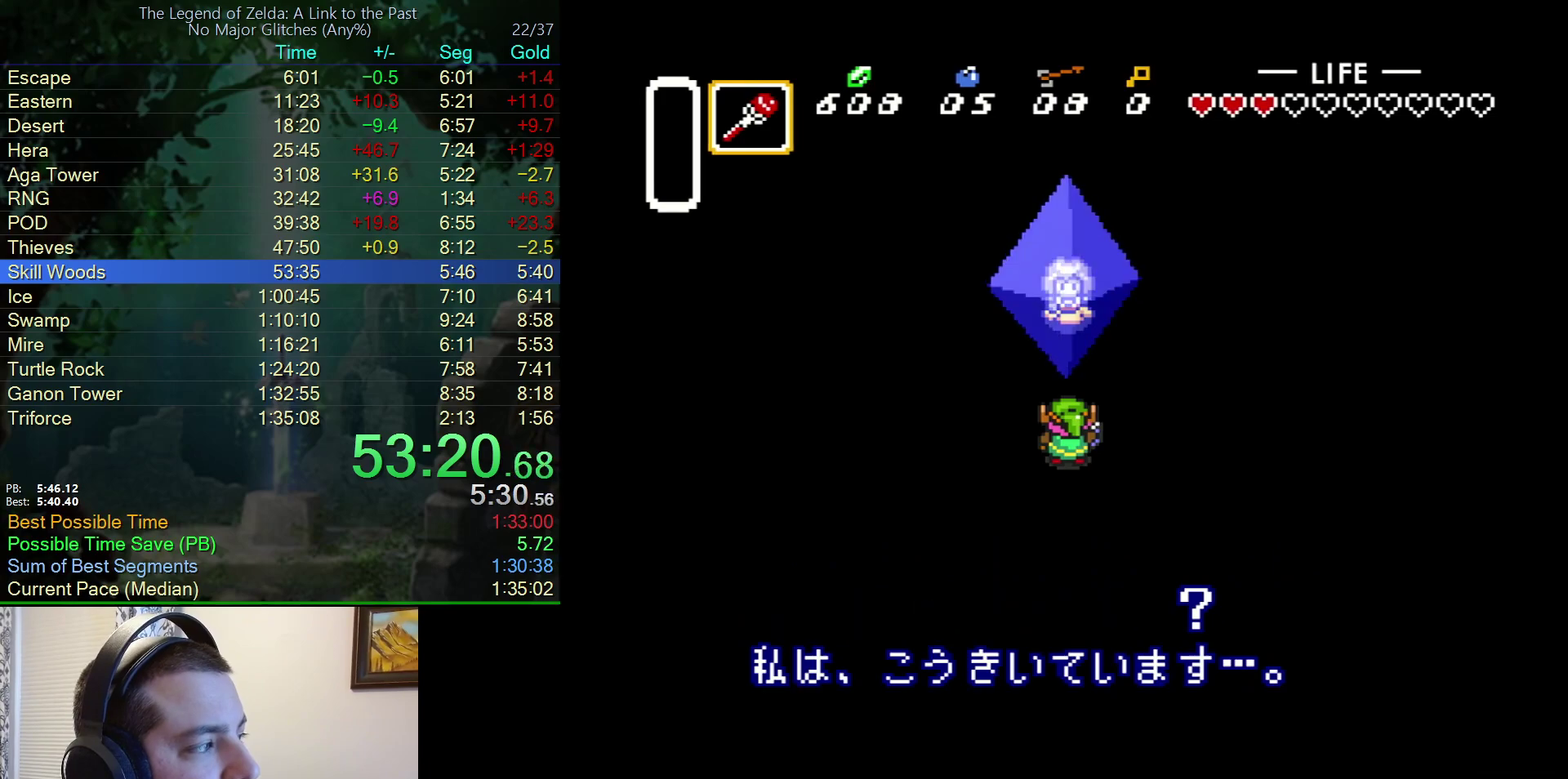
{"buttons": ["B"], "events": [[50, "A", "up"], [50, "B", "down"], [50, "Y", "down"], [100, "Y", "up"], [167, "A", "down"], [167, "B", "up"], [217, "Y", "down"], [233, "B", "down"], [267, "A", "up"], [267, "Y", "up"], [350, "B", "up"], [350, "Y", "down"], [383, "A", "down"], [433, "B", "down"], [433, "Y", "up"], [450, "A", "up"]]}
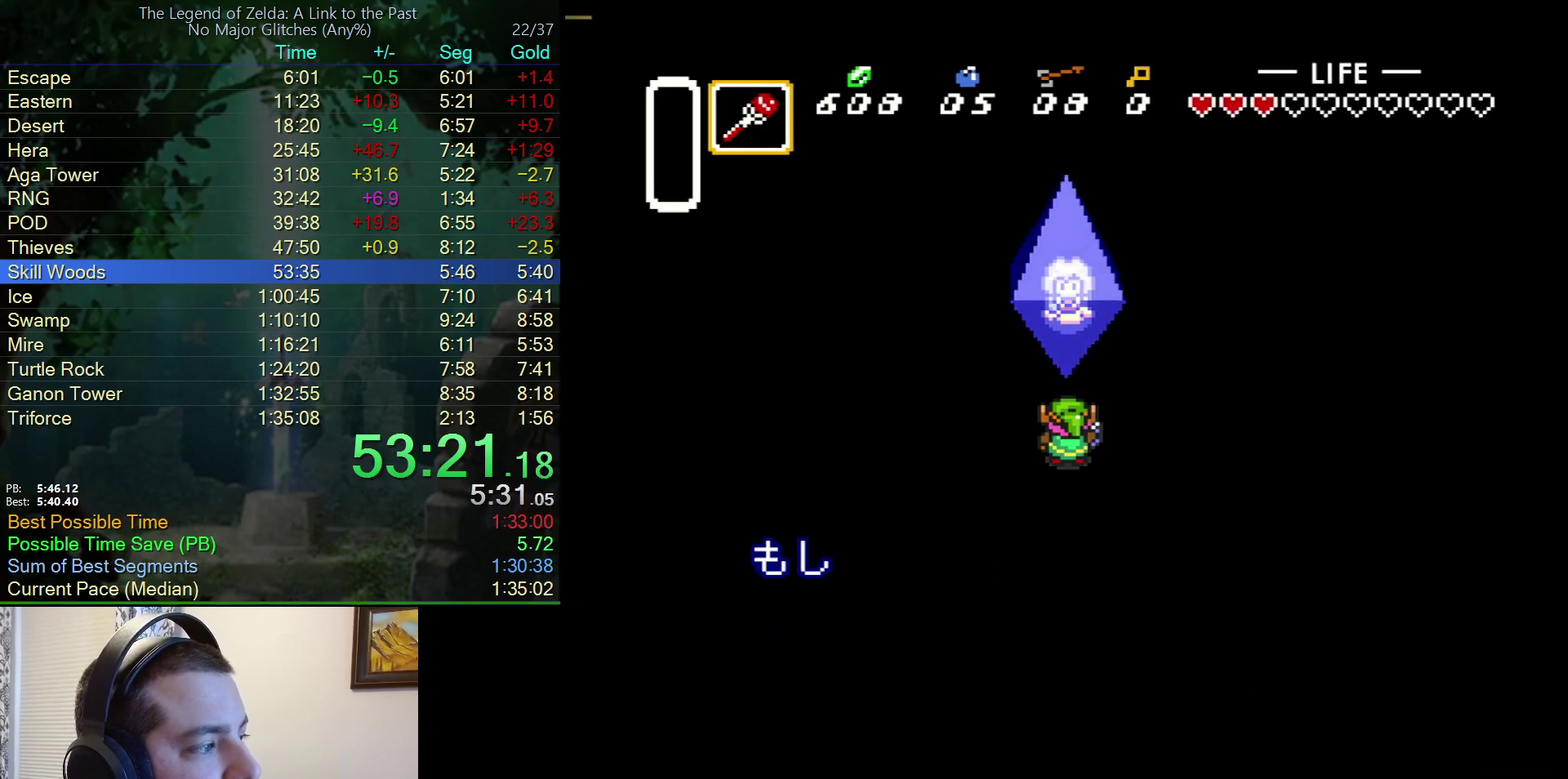
{"buttons": ["A", "Y"], "events": [[17, "Y", "down"], [67, "A", "down"], [67, "B", "up"], [67, "Y", "up"], [150, "A", "up"], [150, "B", "down"], [183, "Y", "down"], [250, "B", "up"], [250, "Y", "up"], [283, "A", "down"], [317, "Y", "down"], [333, "A", "up"], [333, "B", "down"], [383, "Y", "up"], [450, "B", "up"], [467, "A", "down"], [467, "Y", "down"]]}
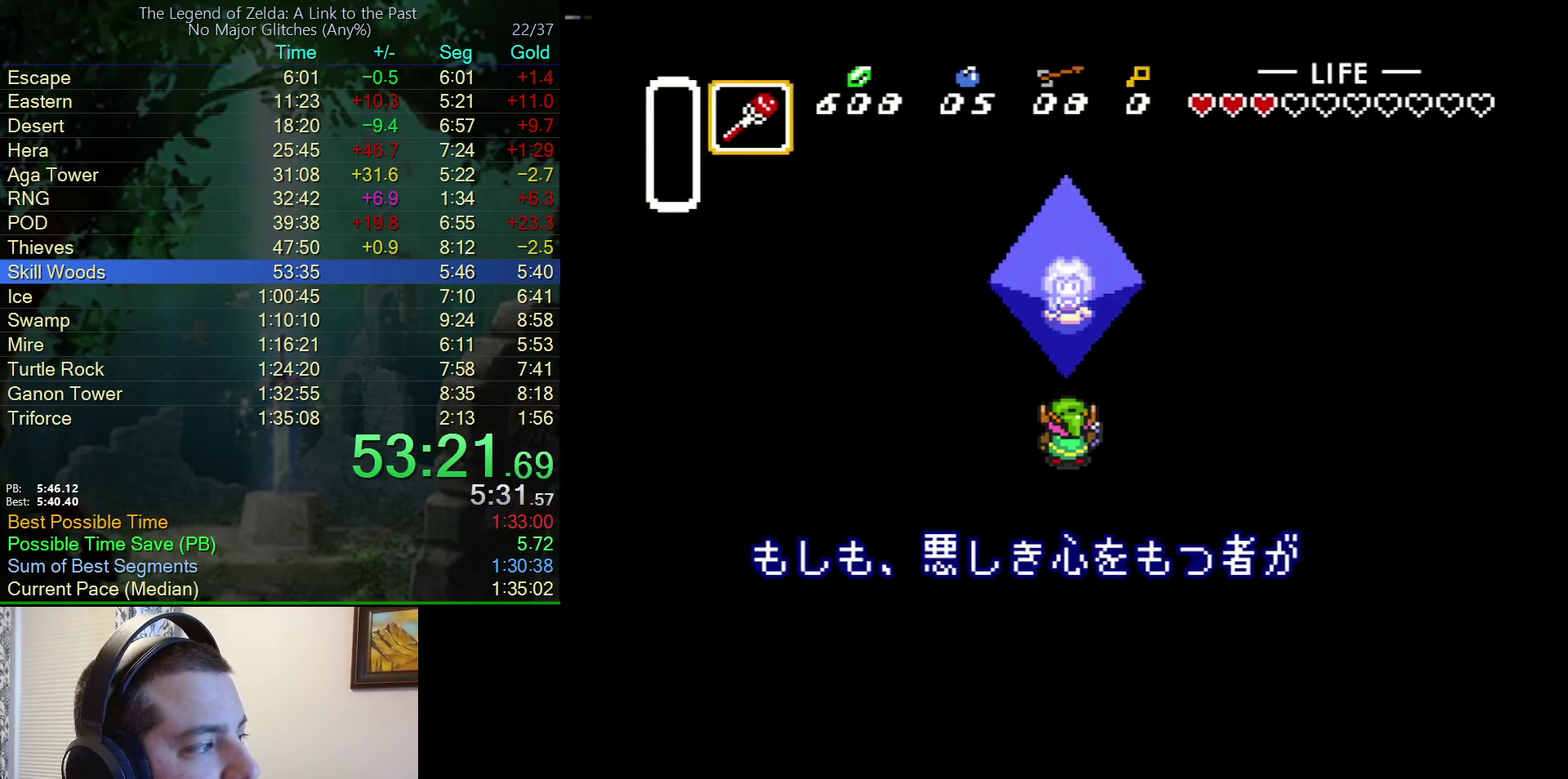
{"buttons": ["B", "Y"], "events": [[50, "B", "down"], [50, "Y", "up"], [67, "A", "up"], [117, "Y", "down"], [167, "B", "up"], [217, "Y", "up"], [233, "B", "down"], [300, "Y", "down"], [350, "B", "up"], [383, "A", "down"], [383, "Y", "up"], [467, "A", "up"], [467, "B", "down"], [467, "Y", "down"]]}
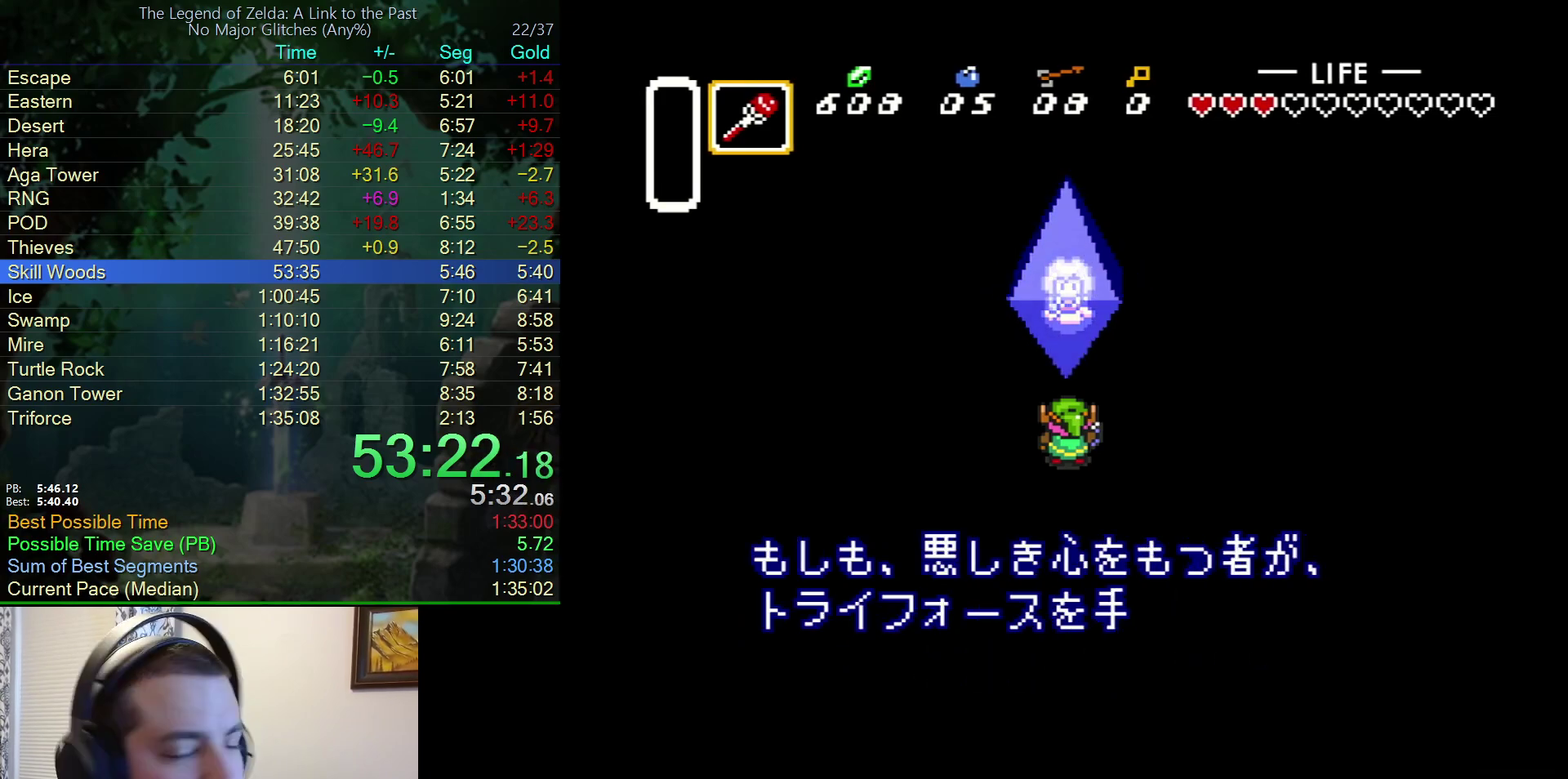
{"buttons": ["A", "Y"], "events": [[67, "B", "up"], [67, "Y", "up"], [83, "A", "down"], [150, "Y", "down"], [167, "A", "up"], [167, "B", "down"], [250, "B", "up"], [300, "A", "down"], [367, "B", "down"], [367, "Y", "up"], [383, "A", "up"], [450, "Y", "down"], [483, "A", "down"], [483, "B", "up"]]}